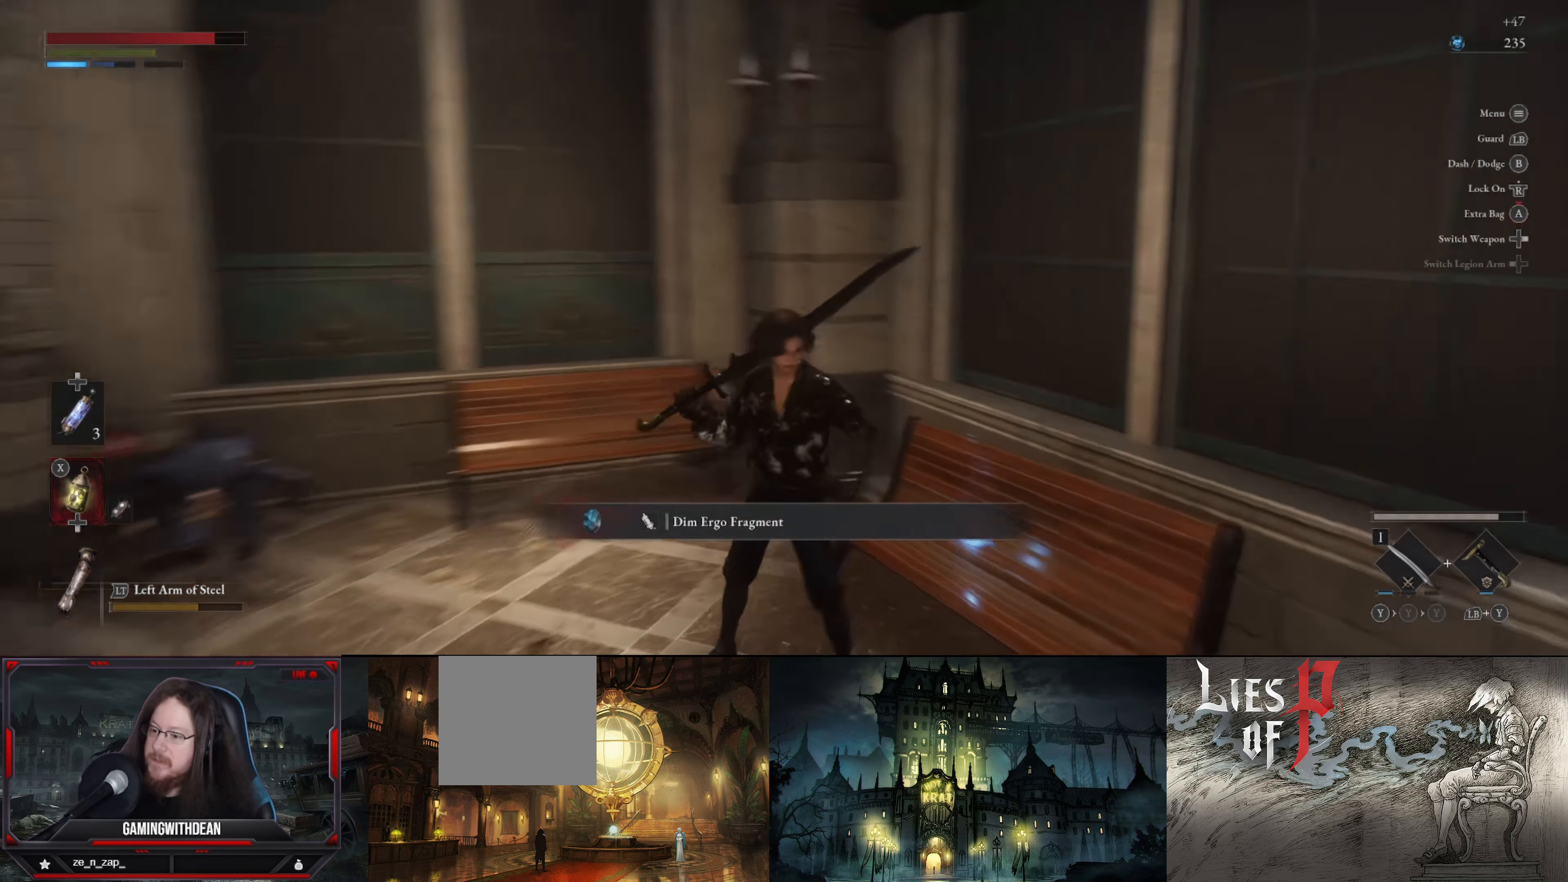
Gameplay with a controller (Xbox layout); each line is a JSON object with the inputs held at the frame after it. "events" lists button and stick changes between this image and that frame as [ms after this image, input, new state], when the widget could be followed in between. Not read: L3 R3.
{"buttons": [], "left_stick": "down", "right_stick": "up-right", "events": [[17, "right_stick", "center"], [300, "right_stick", "up-right"]]}
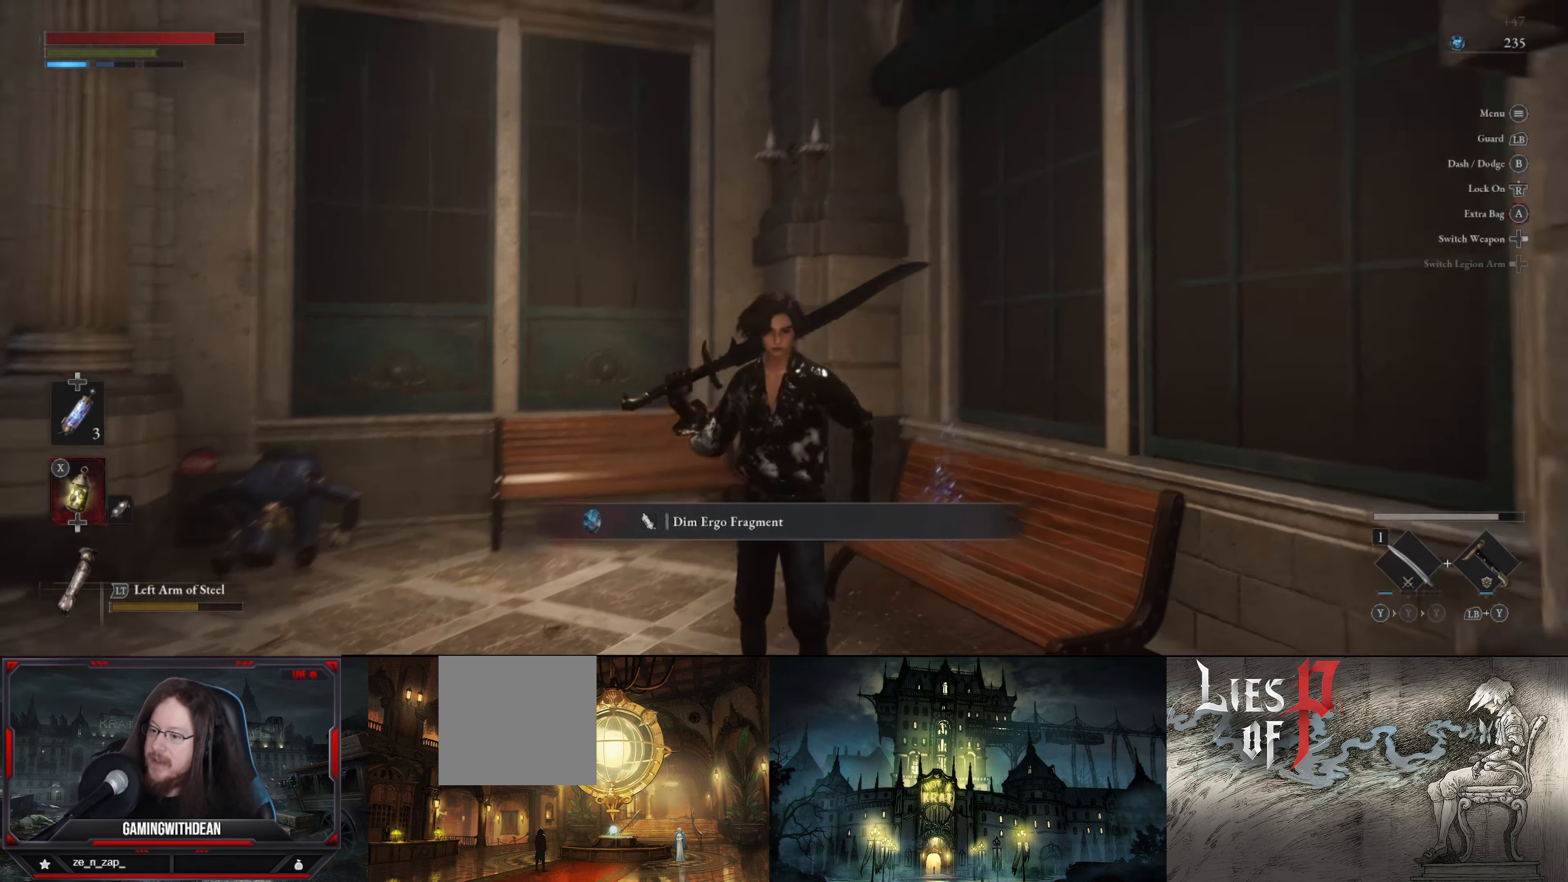
{"buttons": [], "left_stick": "down", "right_stick": "center", "events": [[100, "right_stick", "center"]]}
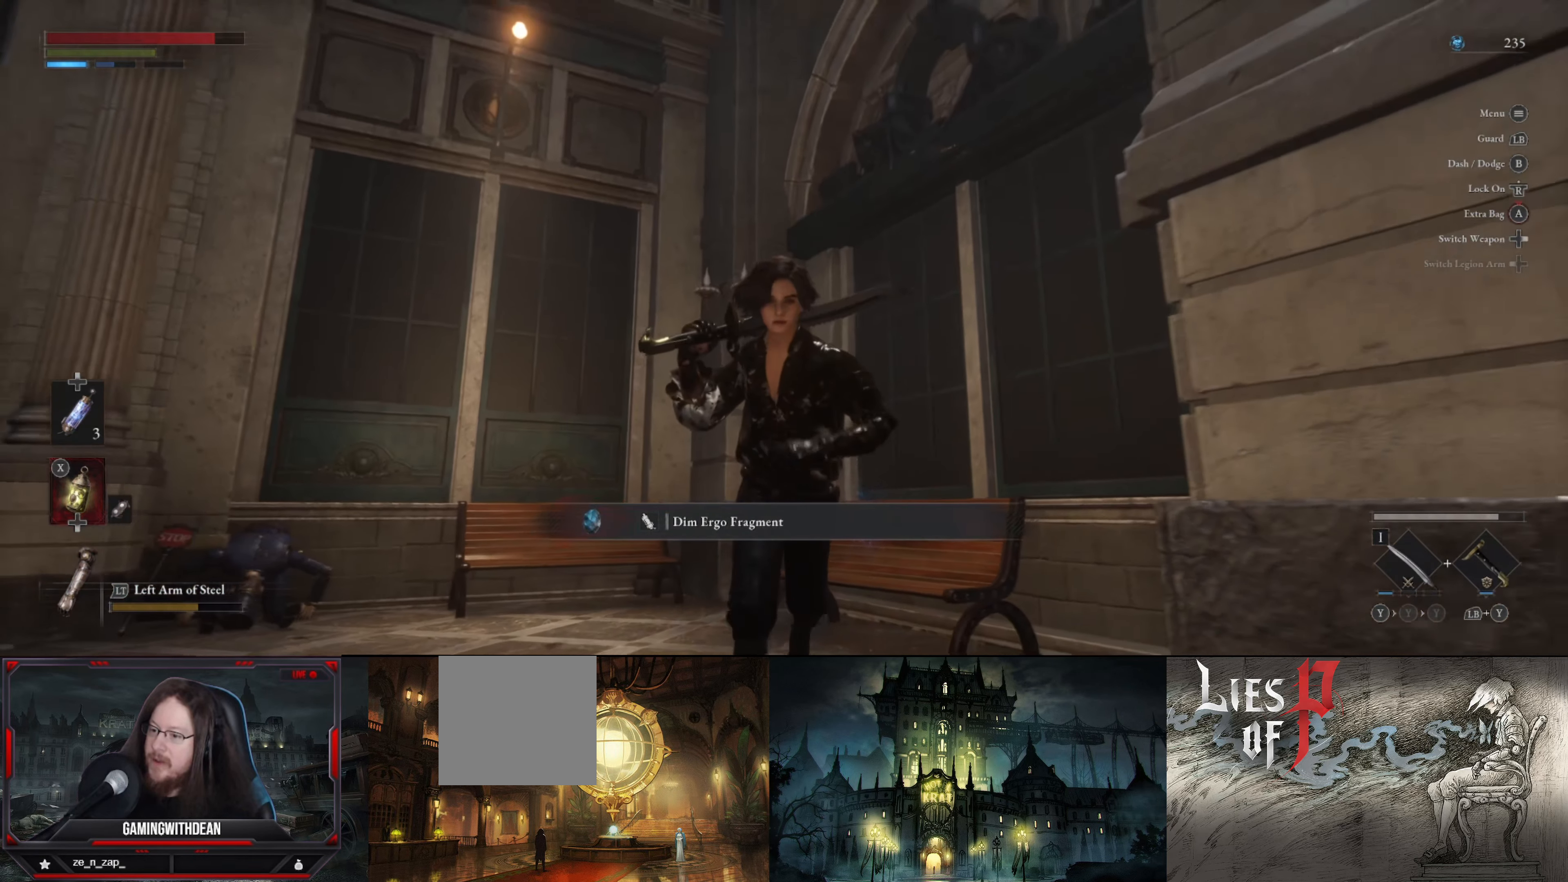
{"buttons": [], "left_stick": "center", "right_stick": "center", "events": [[117, "right_stick", "up-right"], [150, "left_stick", "center"], [500, "right_stick", "center"]]}
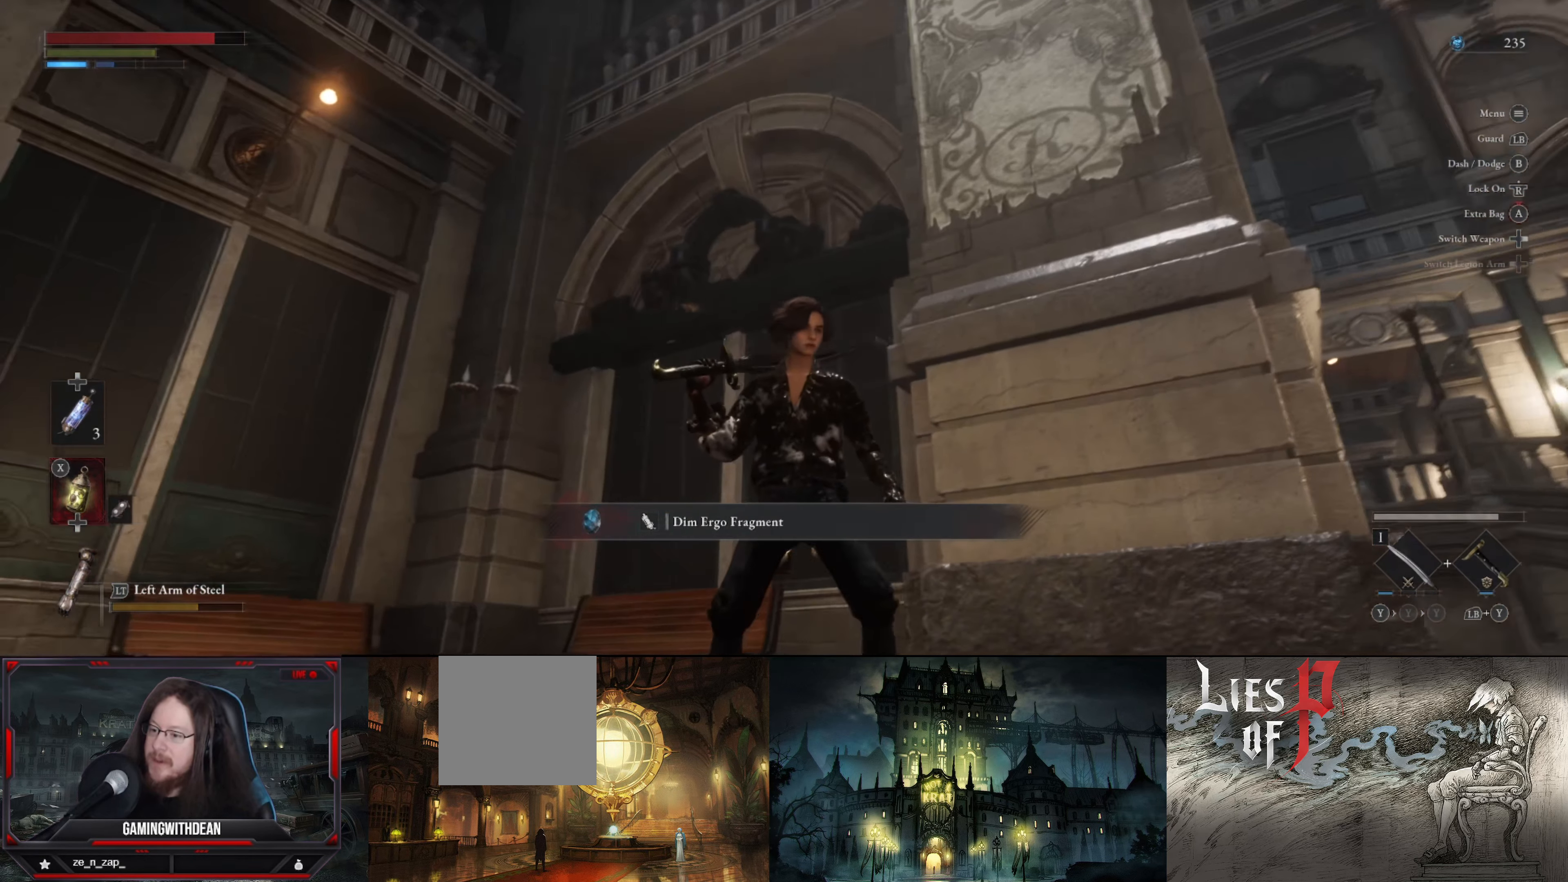
{"buttons": [], "left_stick": "center", "right_stick": "right", "events": [[367, "right_stick", "right"]]}
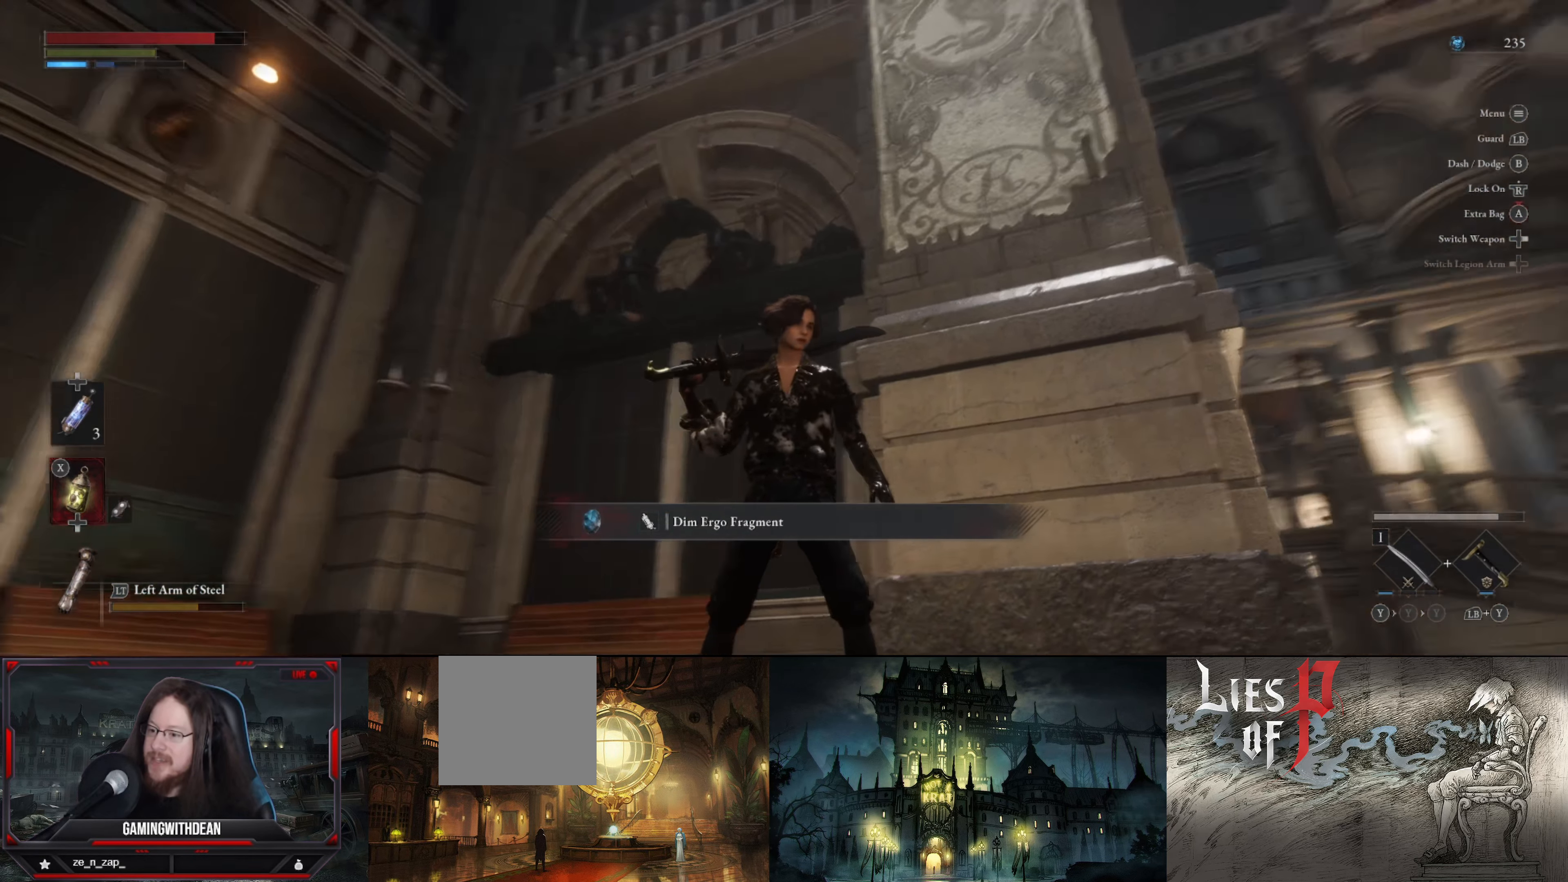
{"buttons": [], "left_stick": "center", "right_stick": "center", "events": [[350, "right_stick", "center"]]}
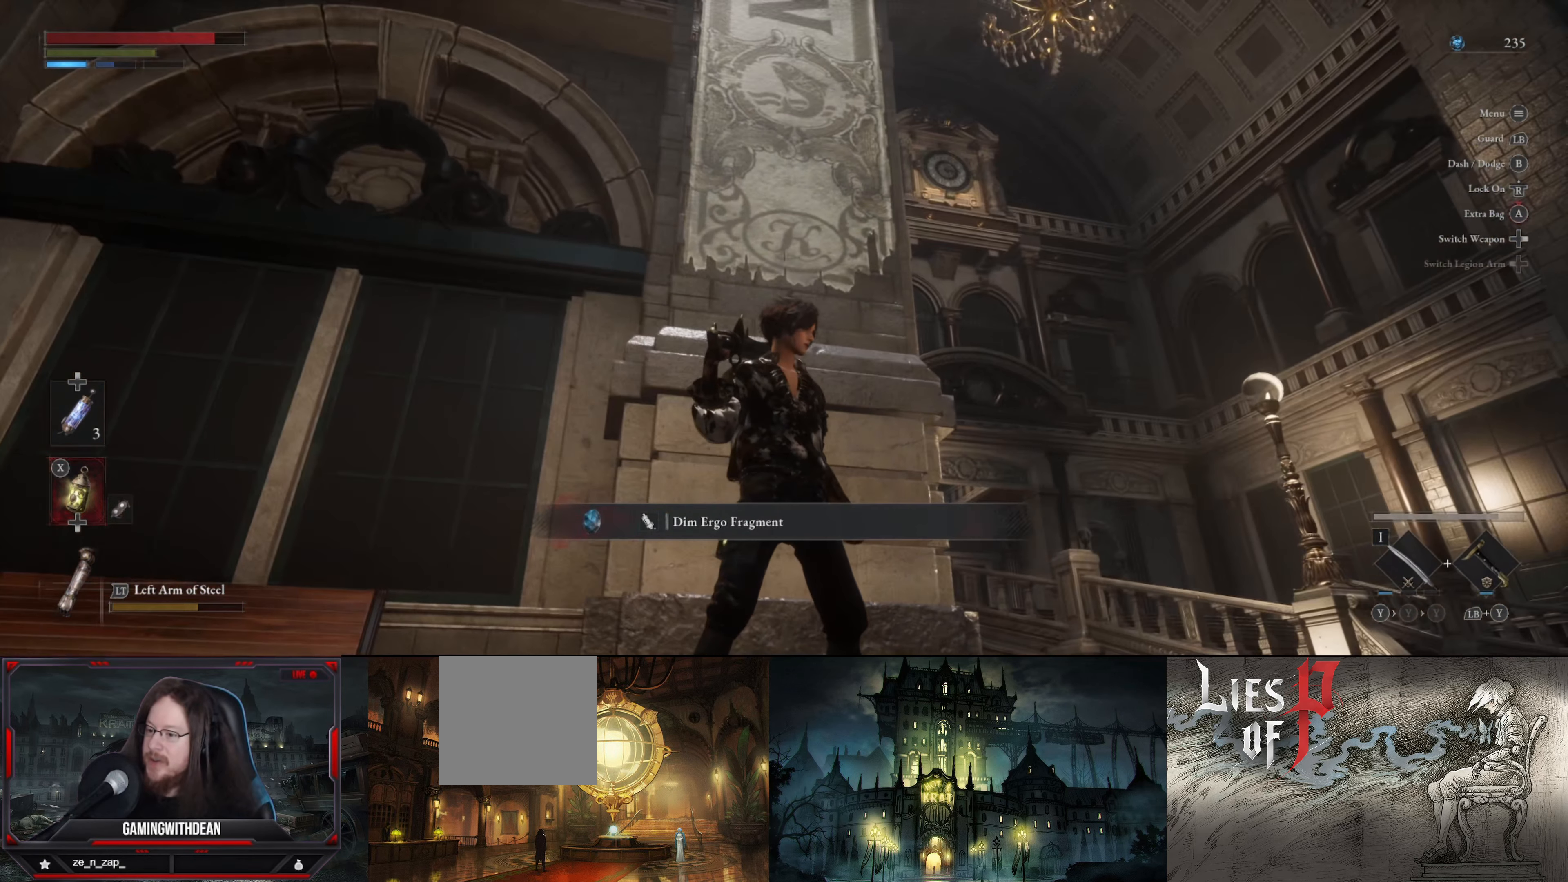
{"buttons": [], "left_stick": "center", "right_stick": "center", "events": [[200, "right_stick", "down"], [450, "right_stick", "center"]]}
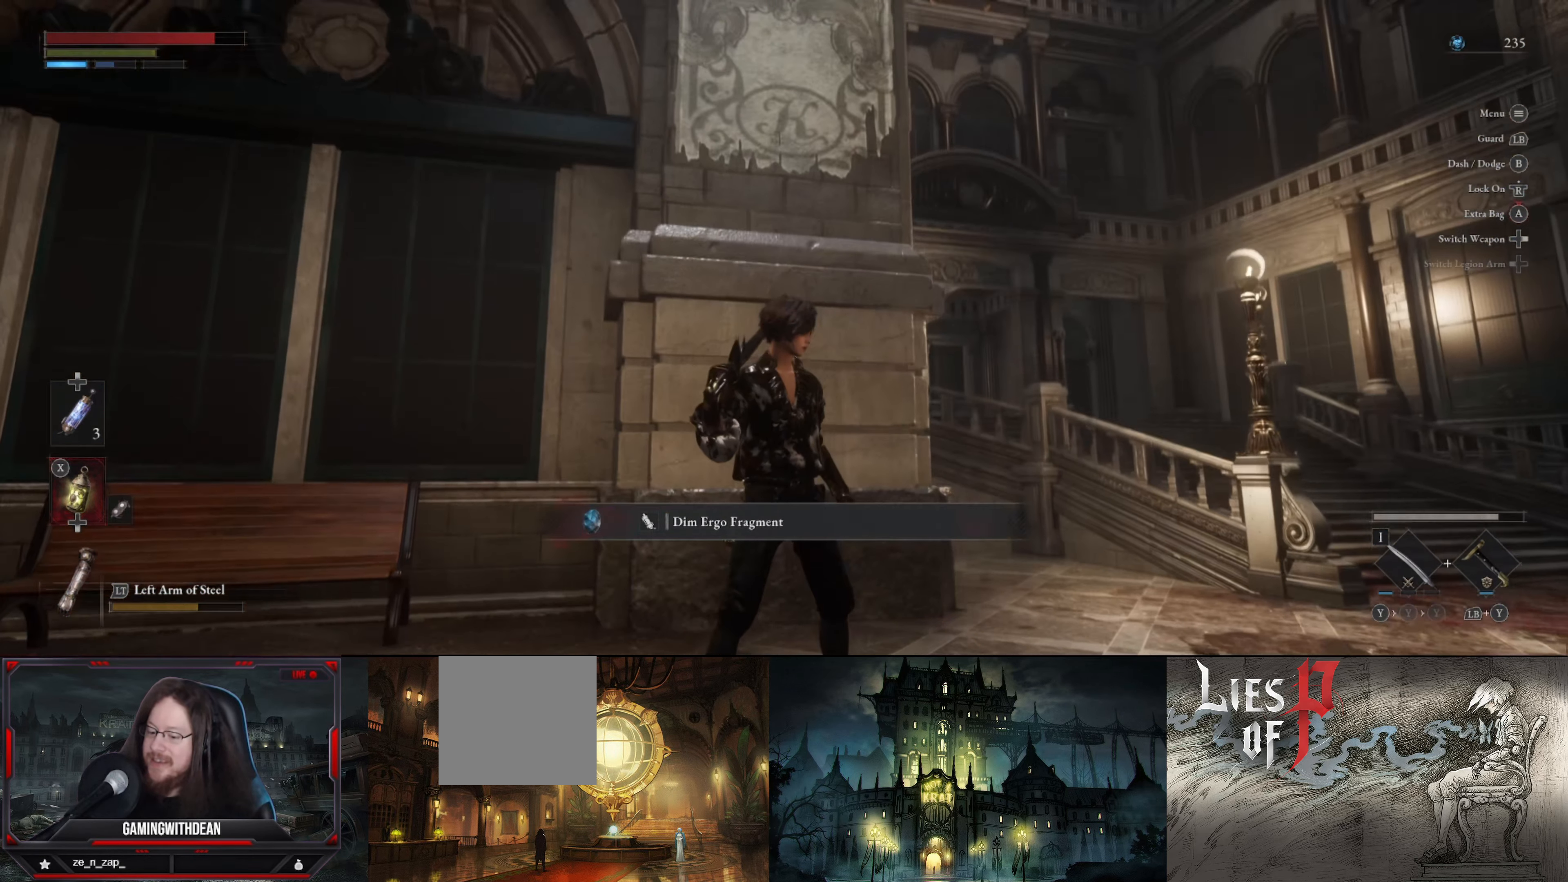
{"buttons": [], "left_stick": "center", "right_stick": "center", "events": []}
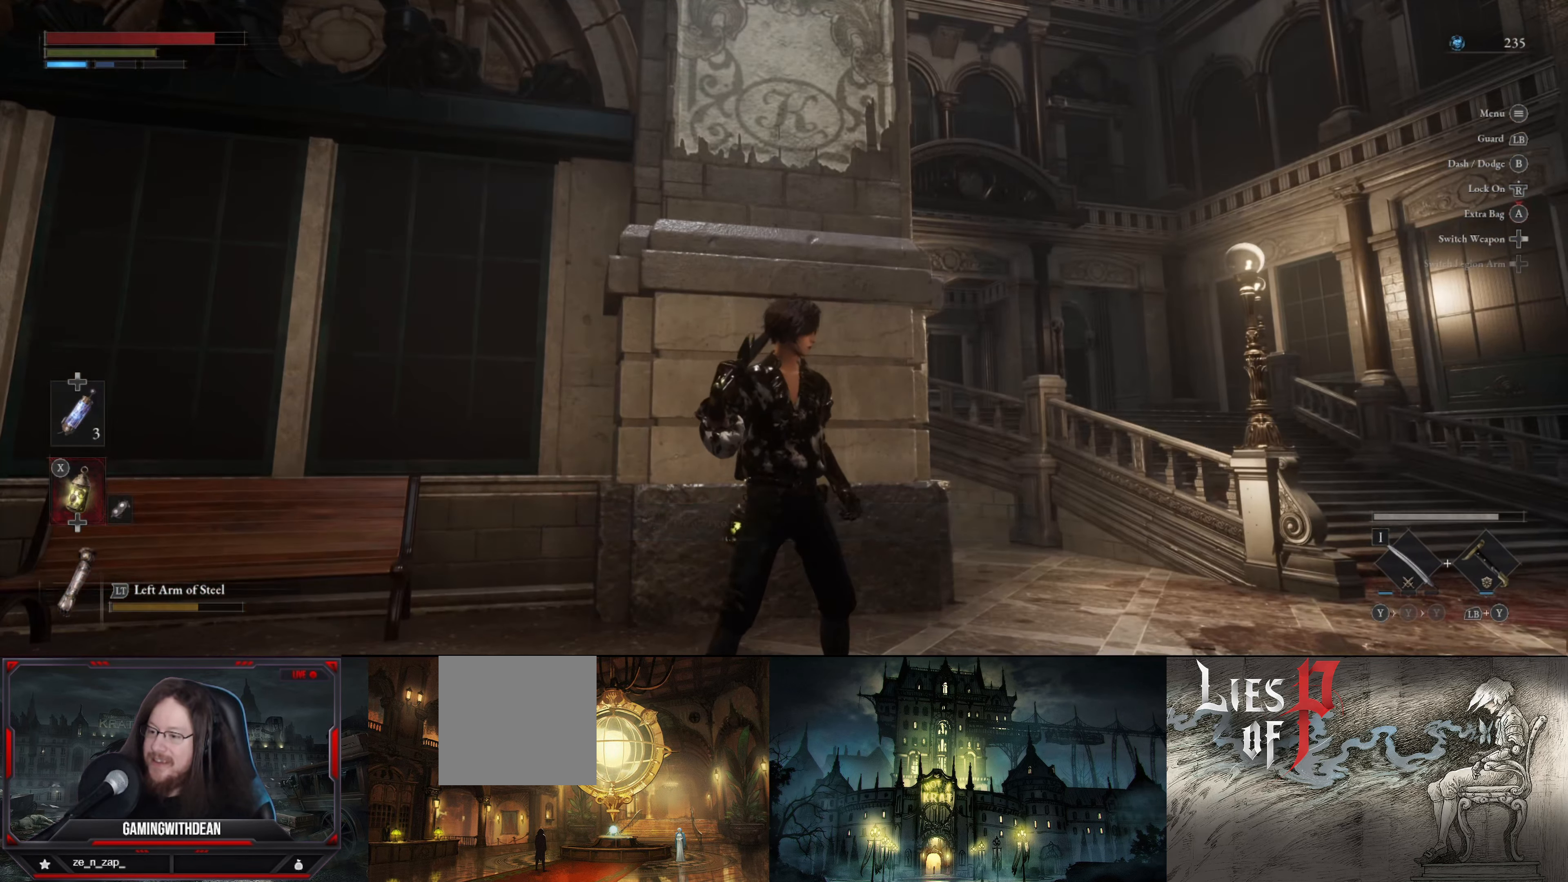
{"buttons": [], "left_stick": "right", "right_stick": "center", "events": [[50, "left_stick", "right"], [117, "right_stick", "down"], [300, "right_stick", "center"]]}
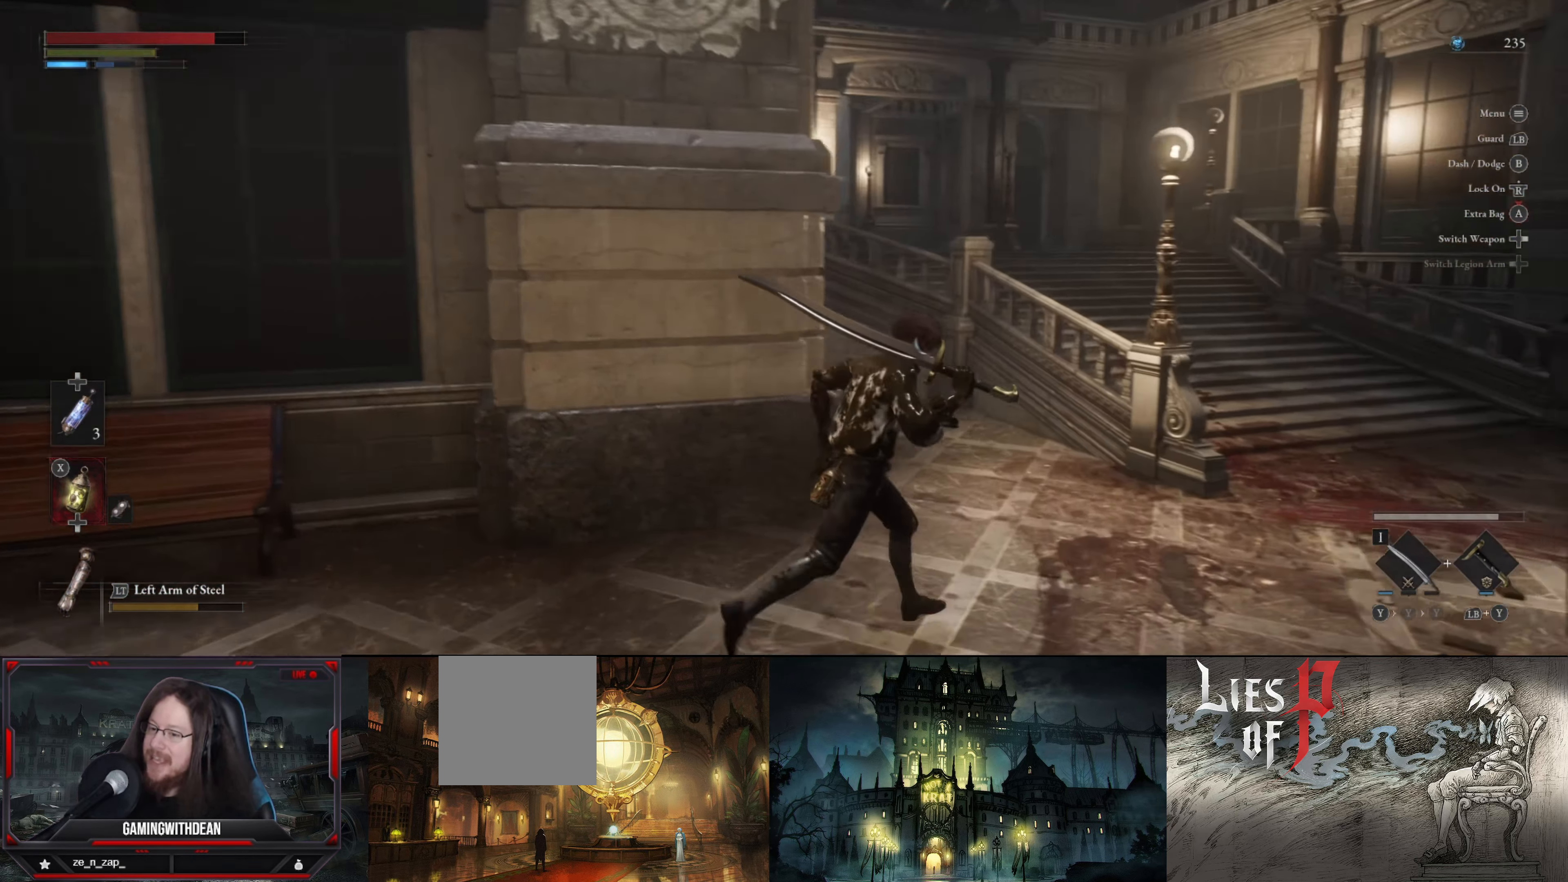
{"buttons": [], "left_stick": "up-right", "right_stick": "center", "events": [[267, "left_stick", "up-right"]]}
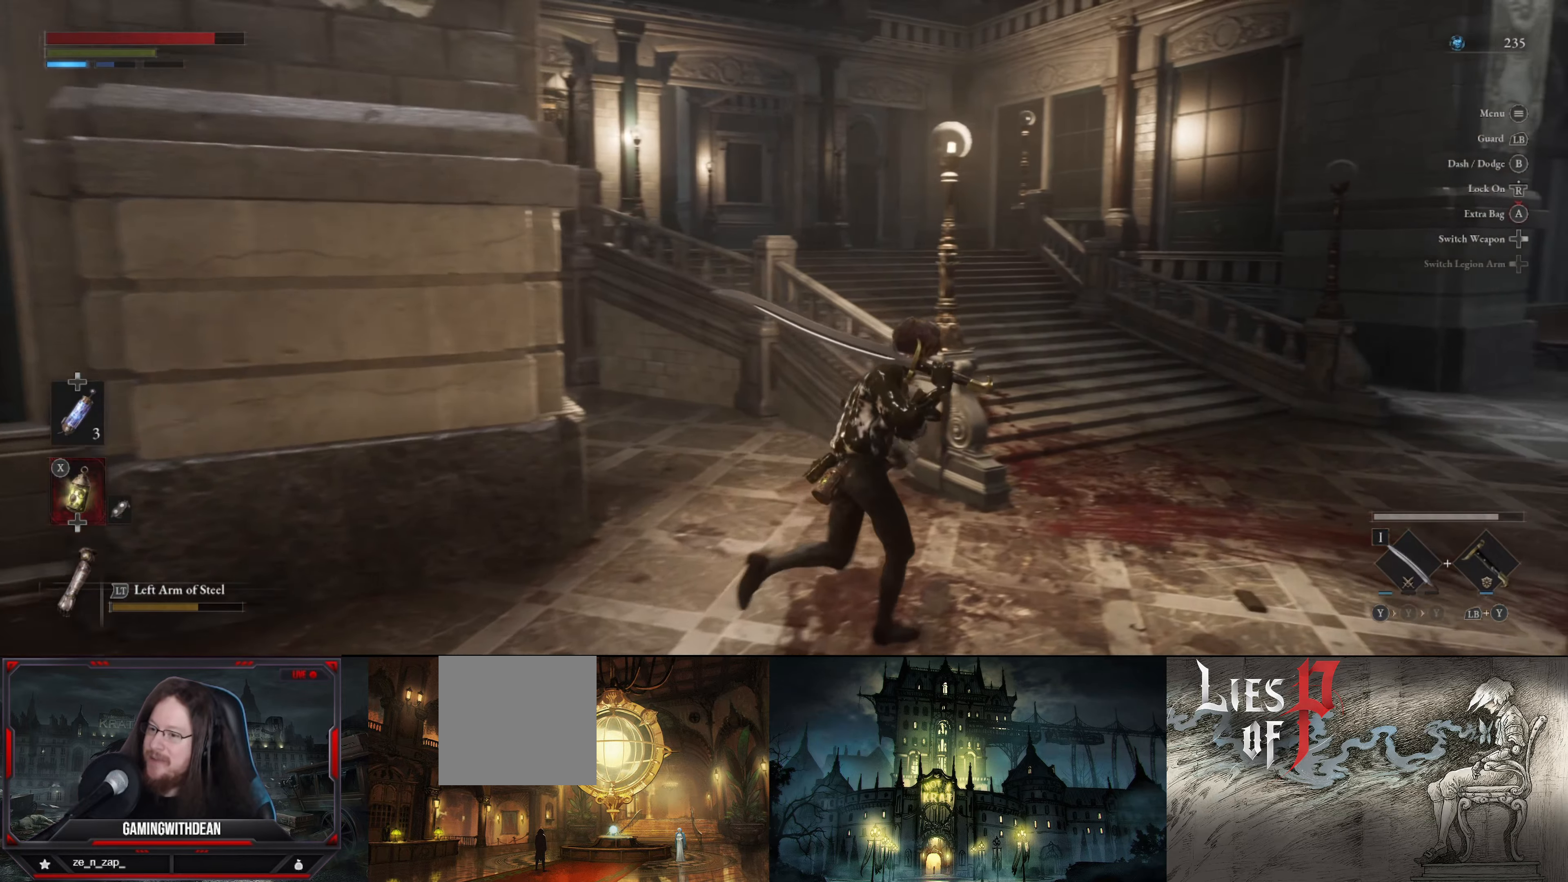
{"buttons": [], "left_stick": "up-right", "right_stick": "center", "events": [[184, "right_stick", "left"], [434, "right_stick", "center"]]}
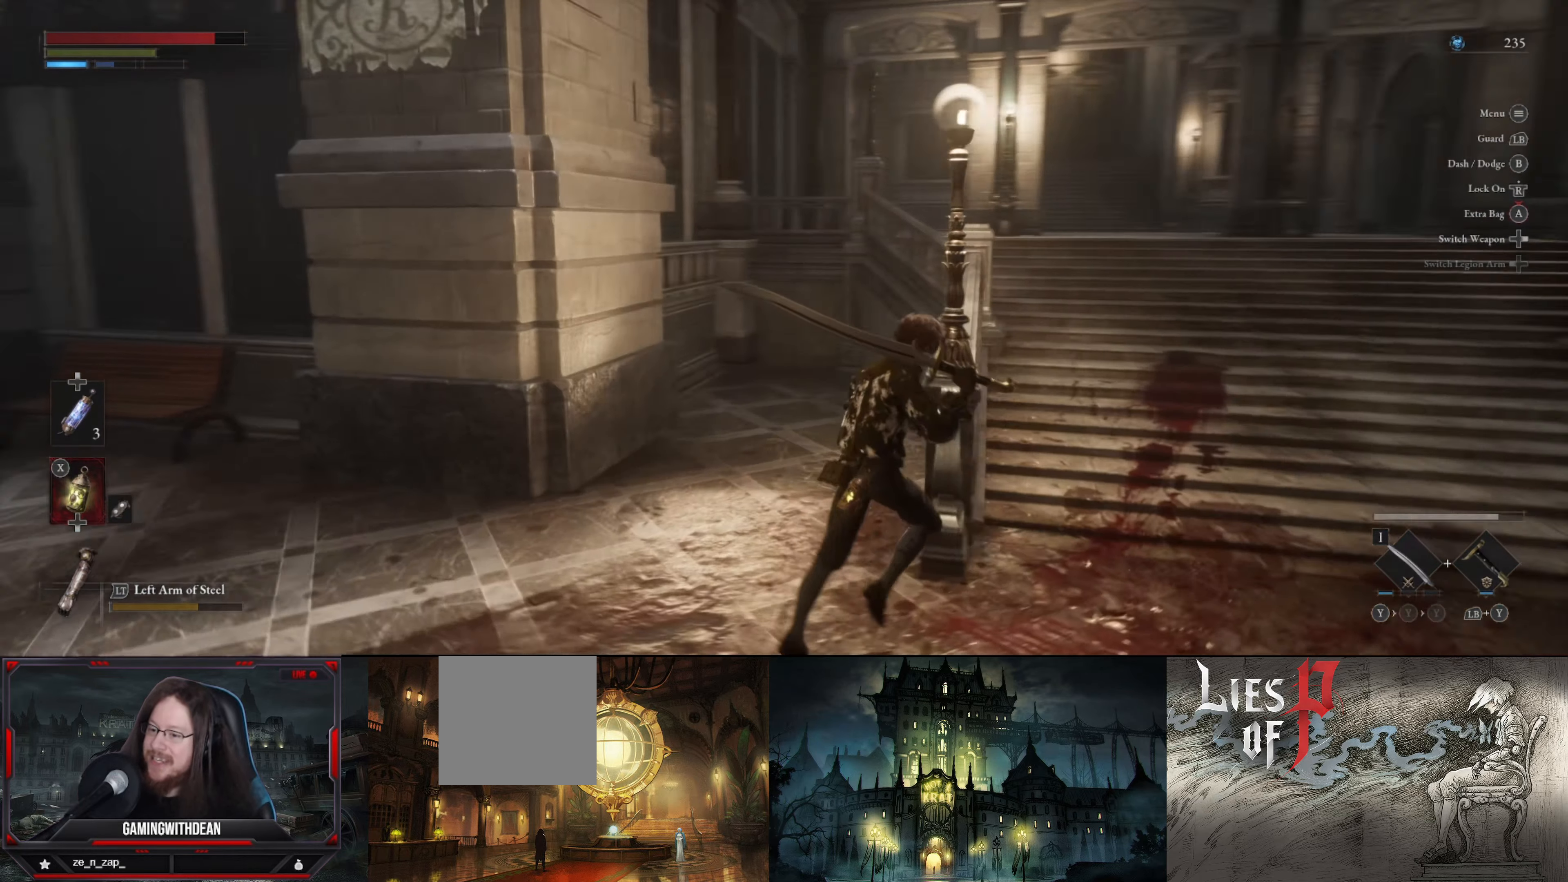
{"buttons": [], "left_stick": "up-right", "right_stick": "center", "events": [[150, "left_stick", "right"], [417, "left_stick", "up-right"]]}
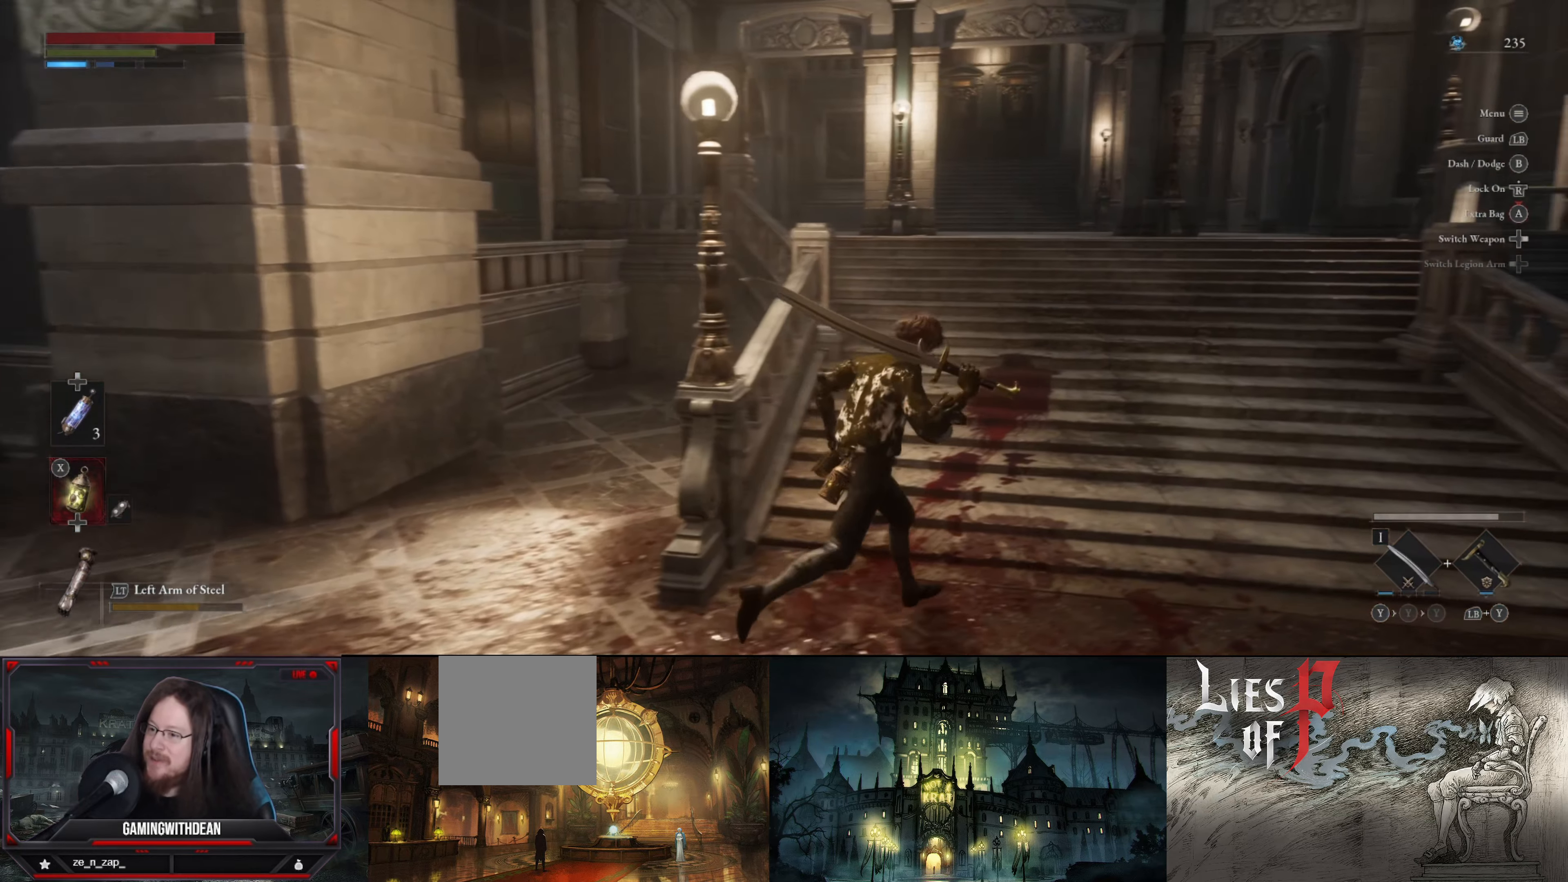
{"buttons": [], "left_stick": "up", "right_stick": "center", "events": [[184, "left_stick", "up"]]}
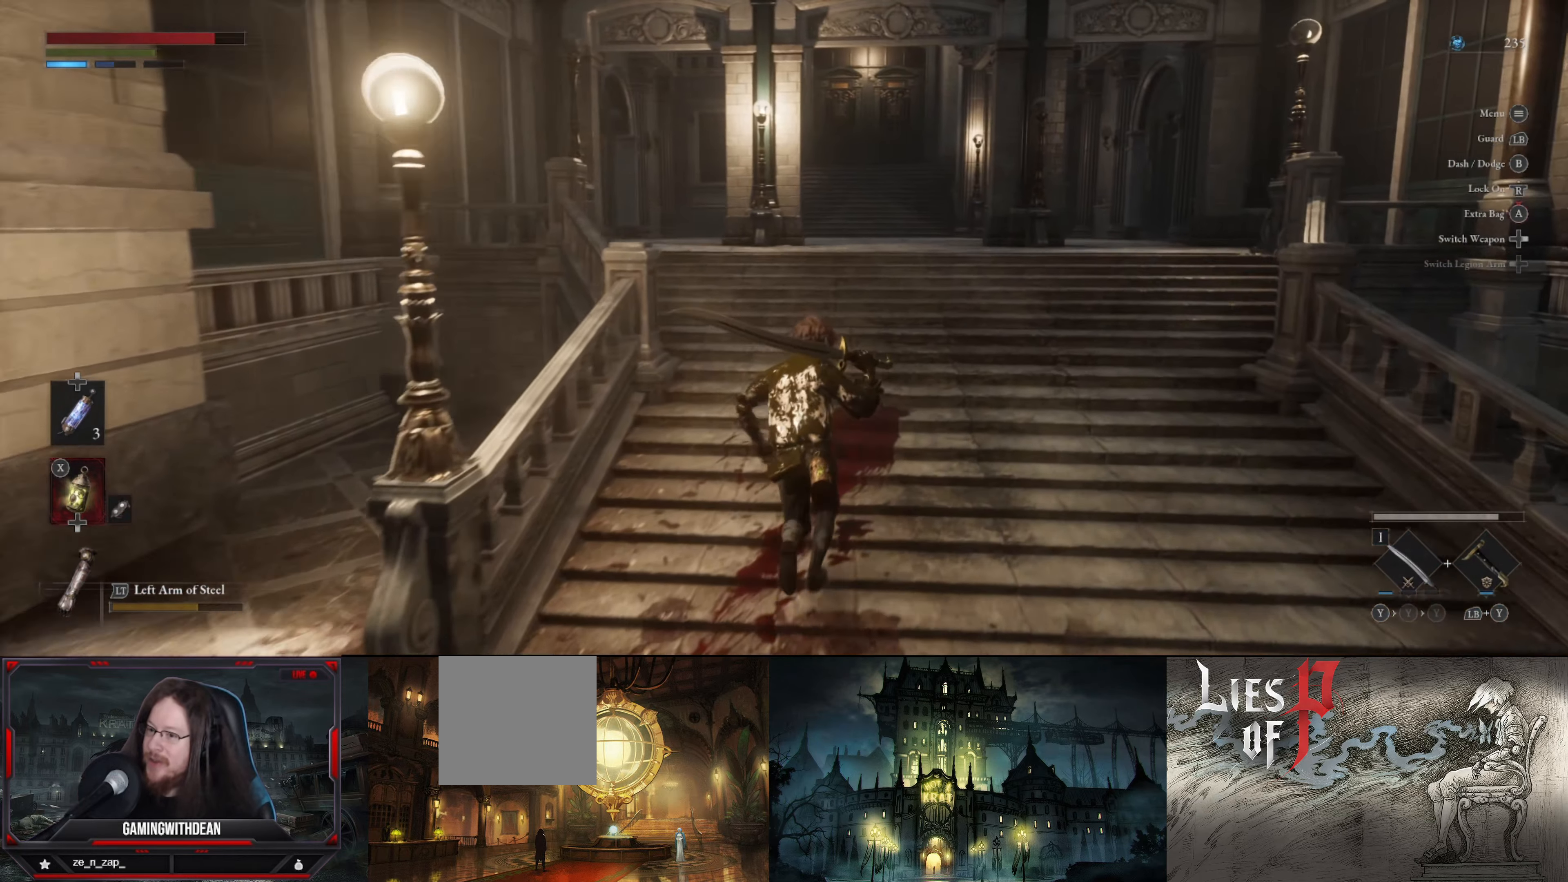
{"buttons": [], "left_stick": "up", "right_stick": "center", "events": []}
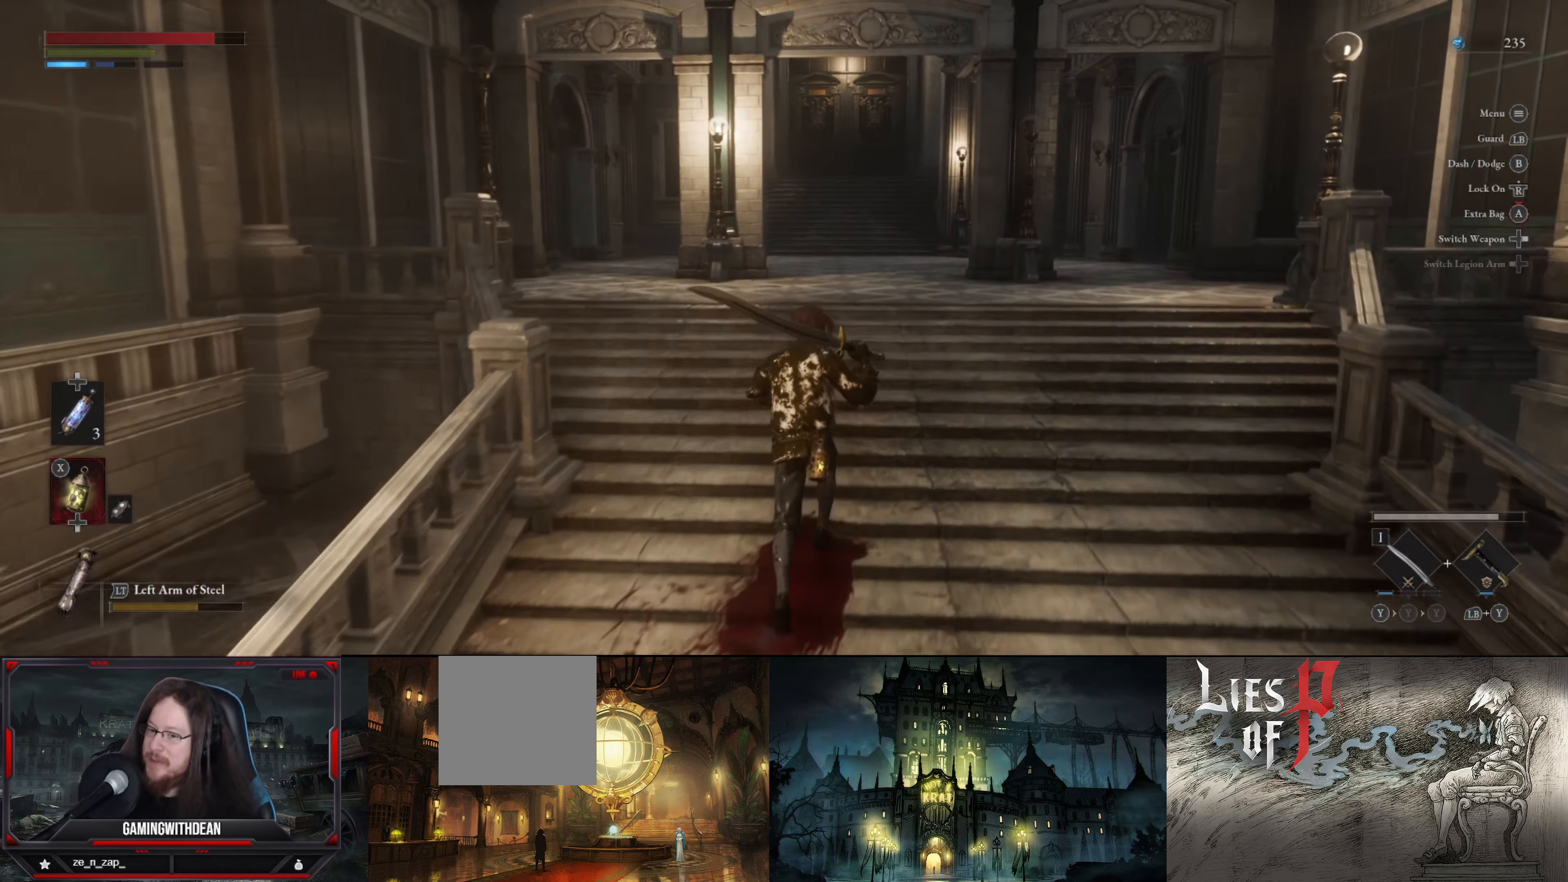
{"buttons": [], "left_stick": "up-right", "right_stick": "center", "events": [[84, "right_stick", "left"], [300, "right_stick", "center"], [450, "left_stick", "up-right"]]}
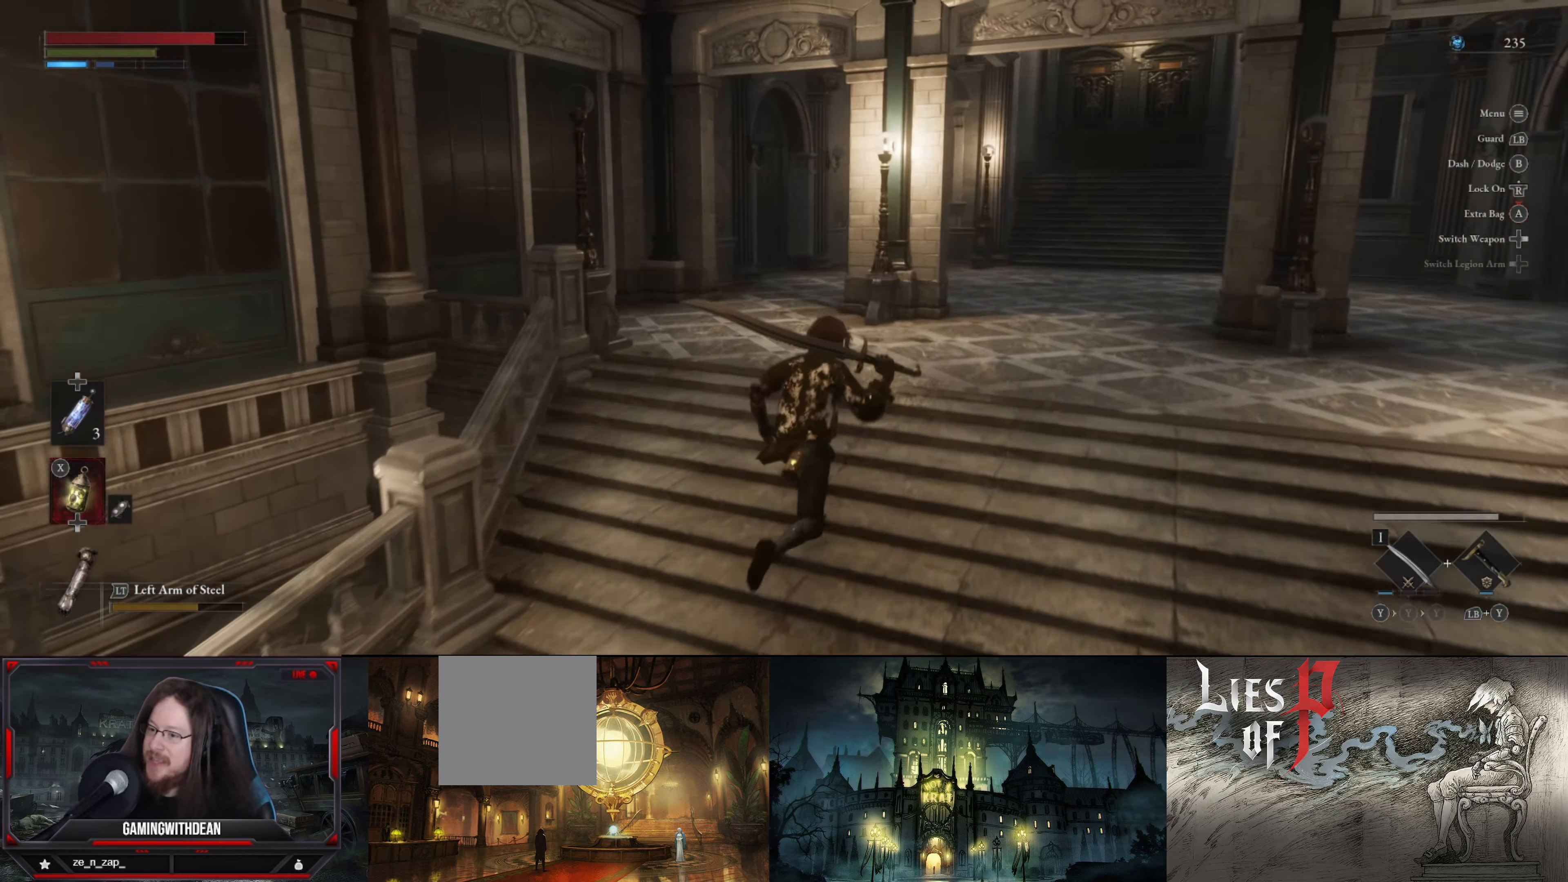
{"buttons": [], "left_stick": "up-right", "right_stick": "center", "events": []}
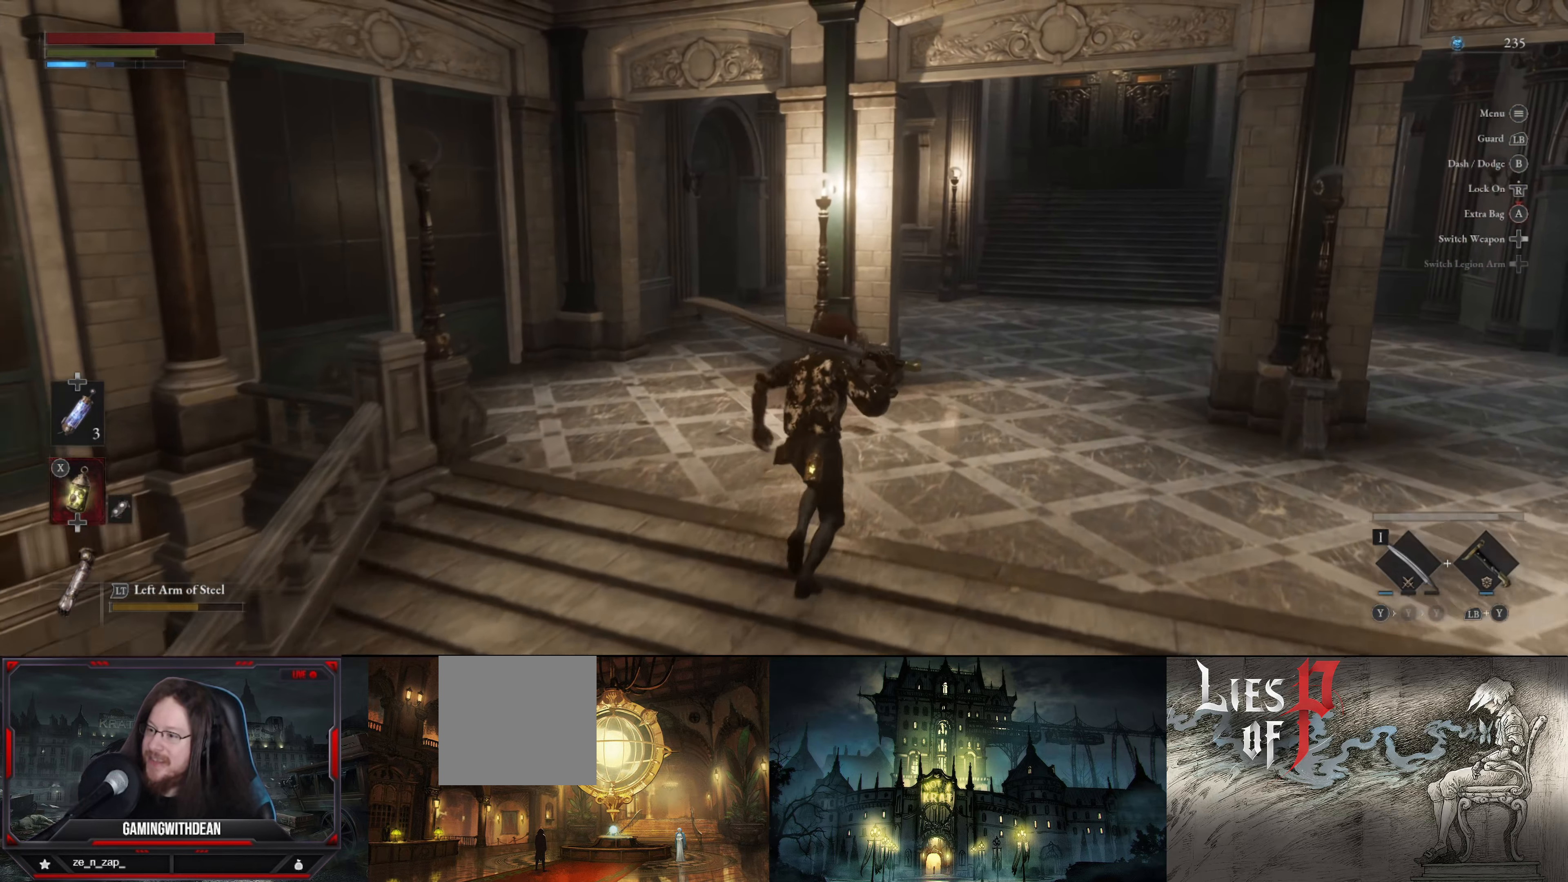
{"buttons": [], "left_stick": "up-right", "right_stick": "center", "events": []}
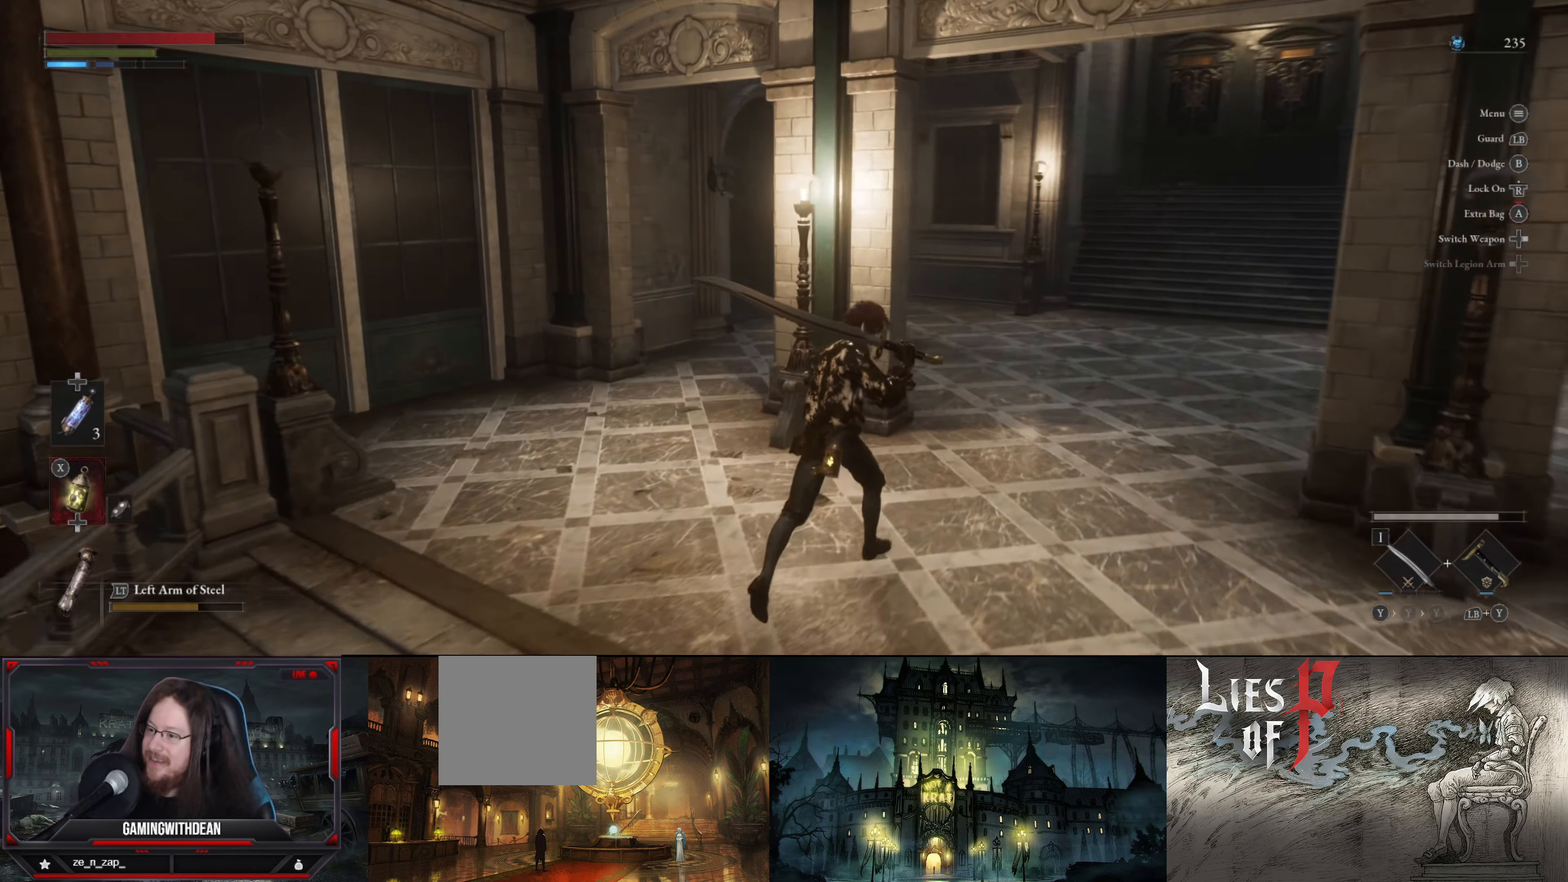
{"buttons": [], "left_stick": "up-right", "right_stick": "center", "events": []}
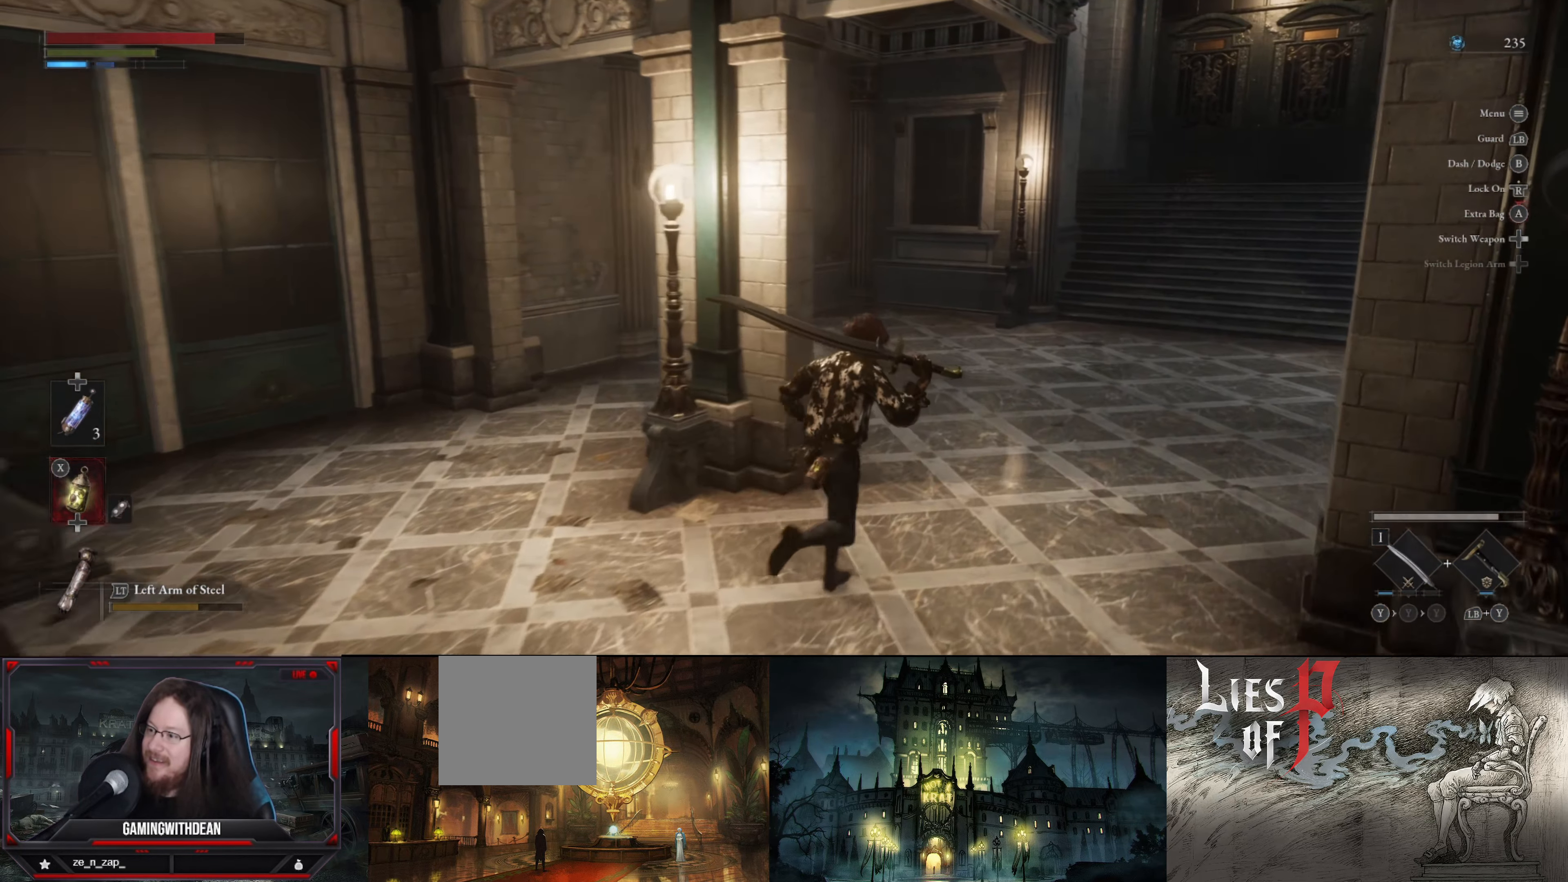
{"buttons": [], "left_stick": "up-right", "right_stick": "left", "events": [[117, "right_stick", "left"]]}
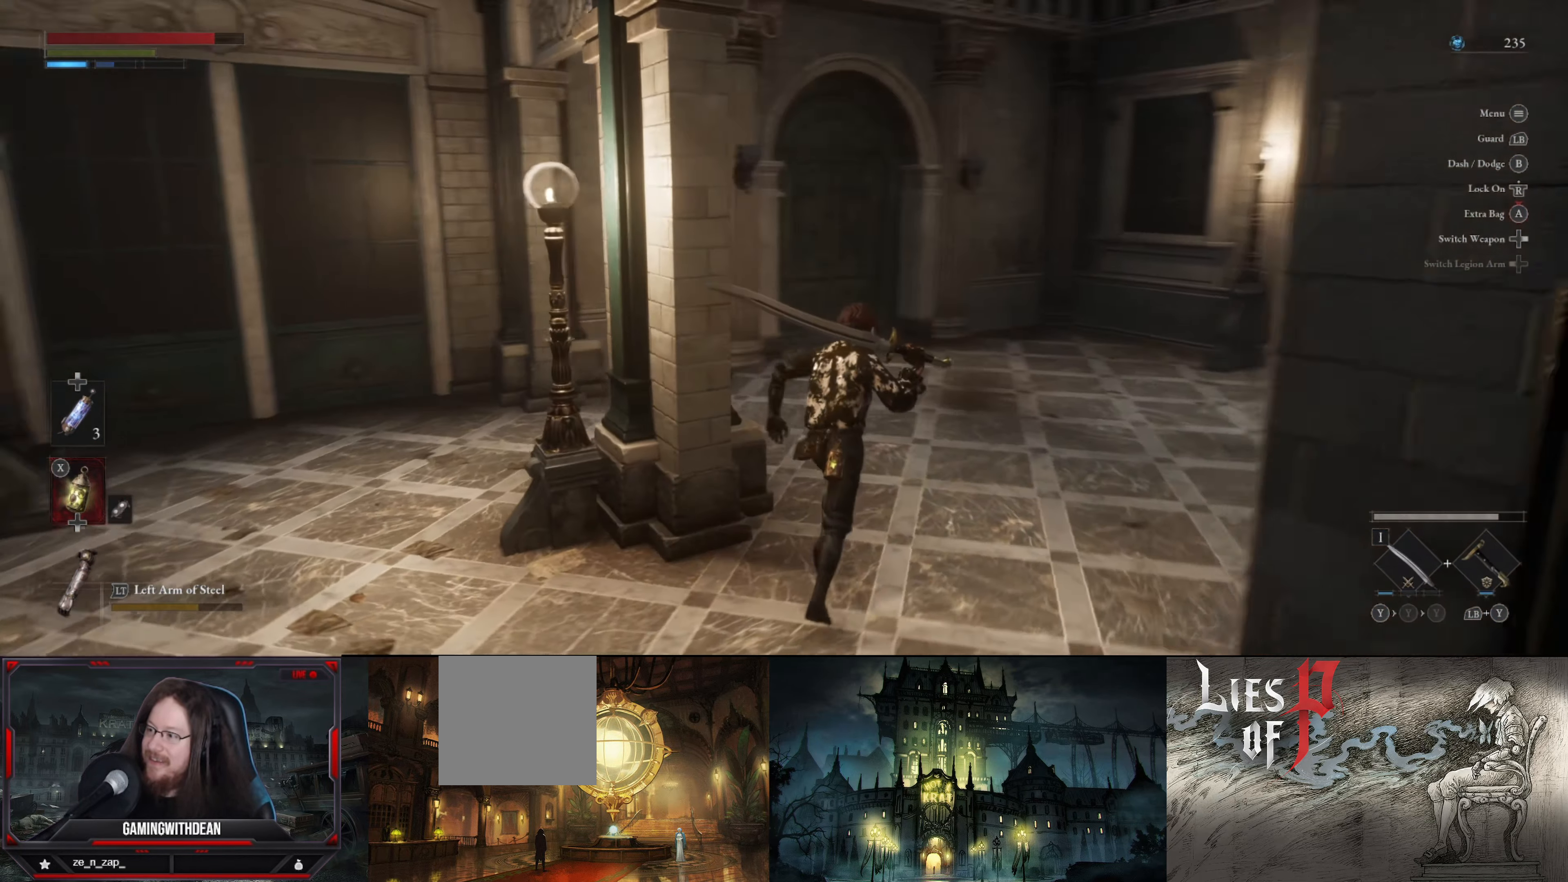
{"buttons": [], "left_stick": "up", "right_stick": "center", "events": [[84, "right_stick", "center"], [450, "left_stick", "up"]]}
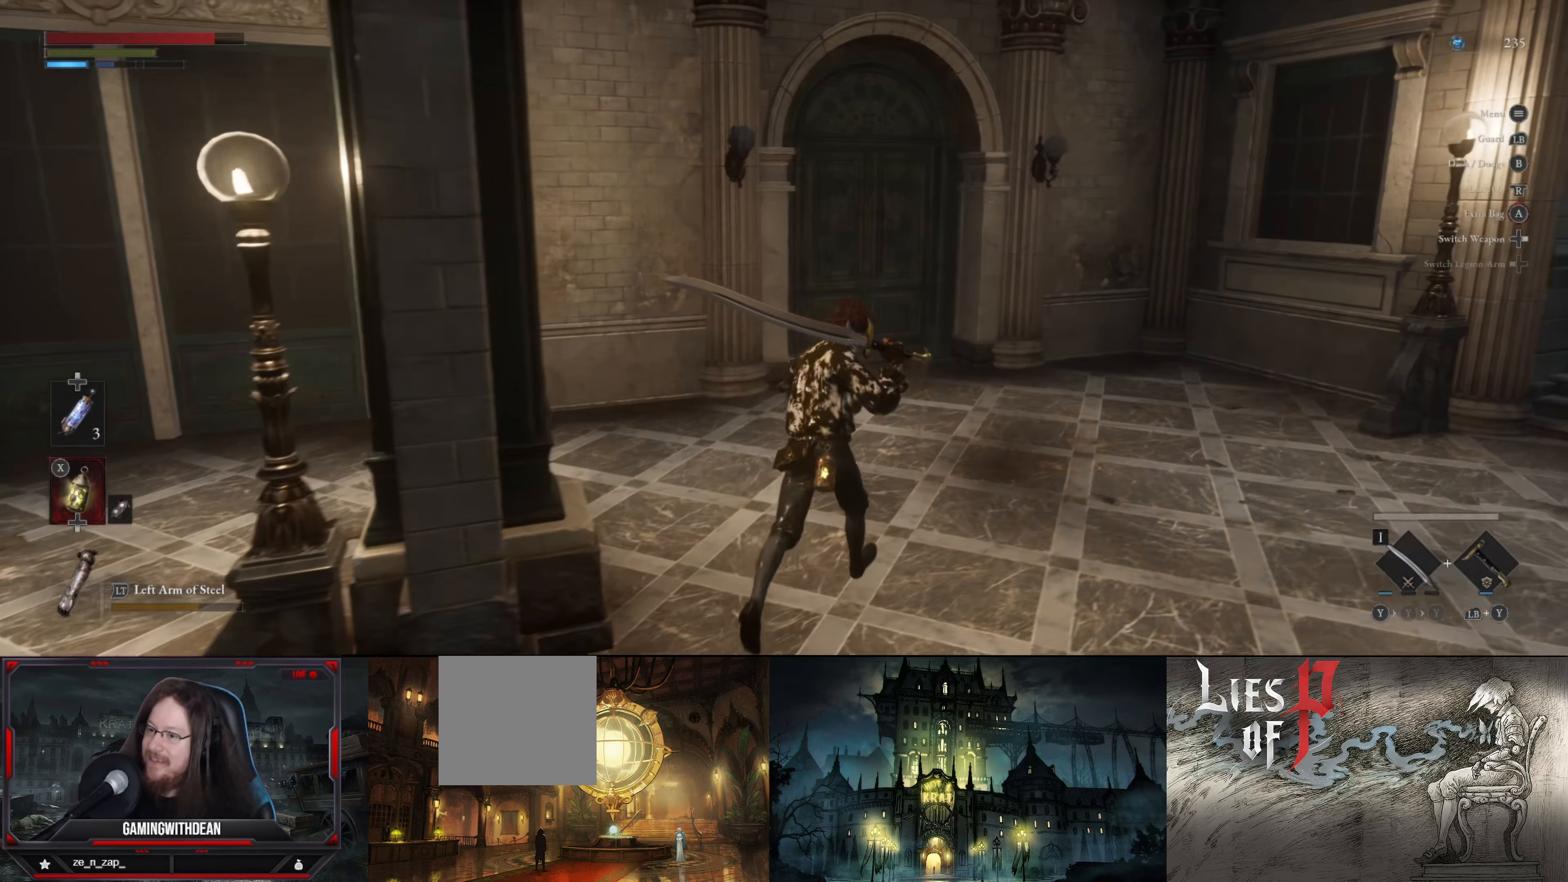
{"buttons": [], "left_stick": "up", "right_stick": "center", "events": []}
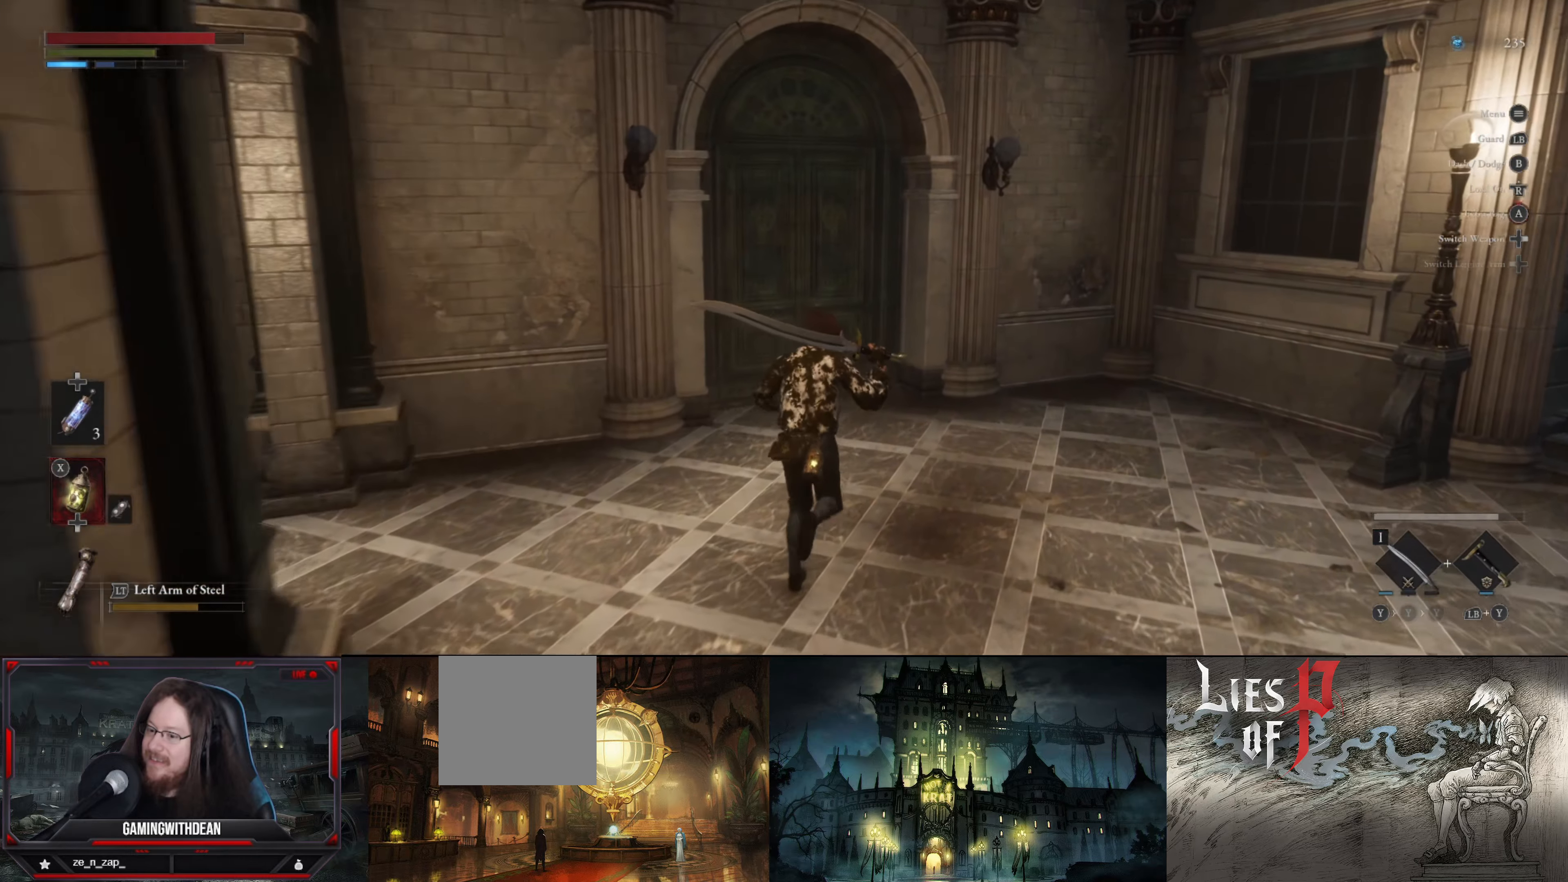
{"buttons": [], "left_stick": "up", "right_stick": "center", "events": []}
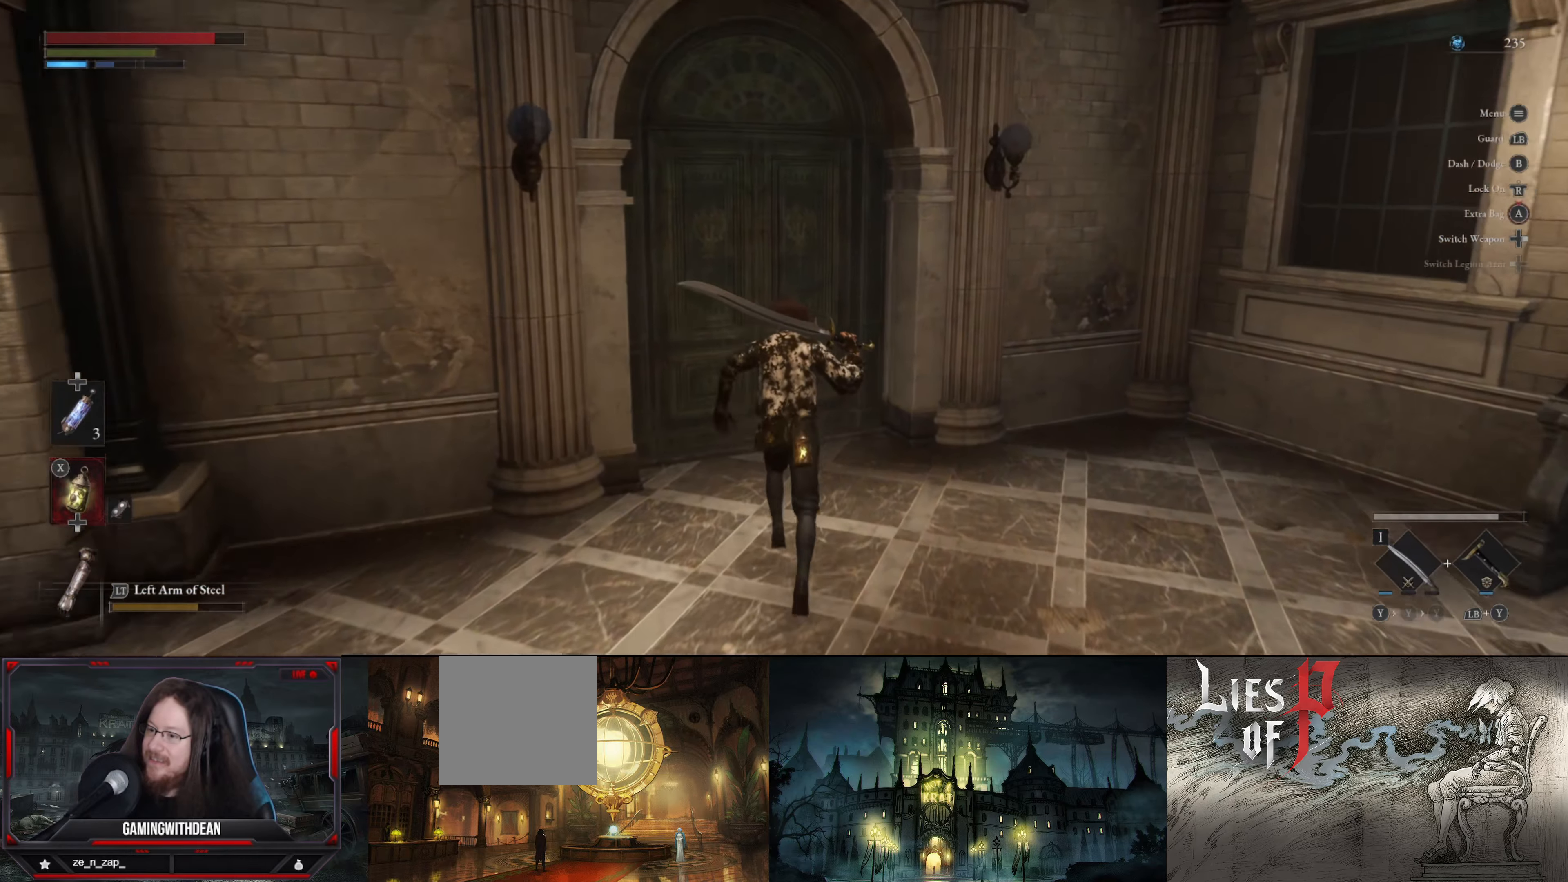
{"buttons": [], "left_stick": "up", "right_stick": "center", "events": []}
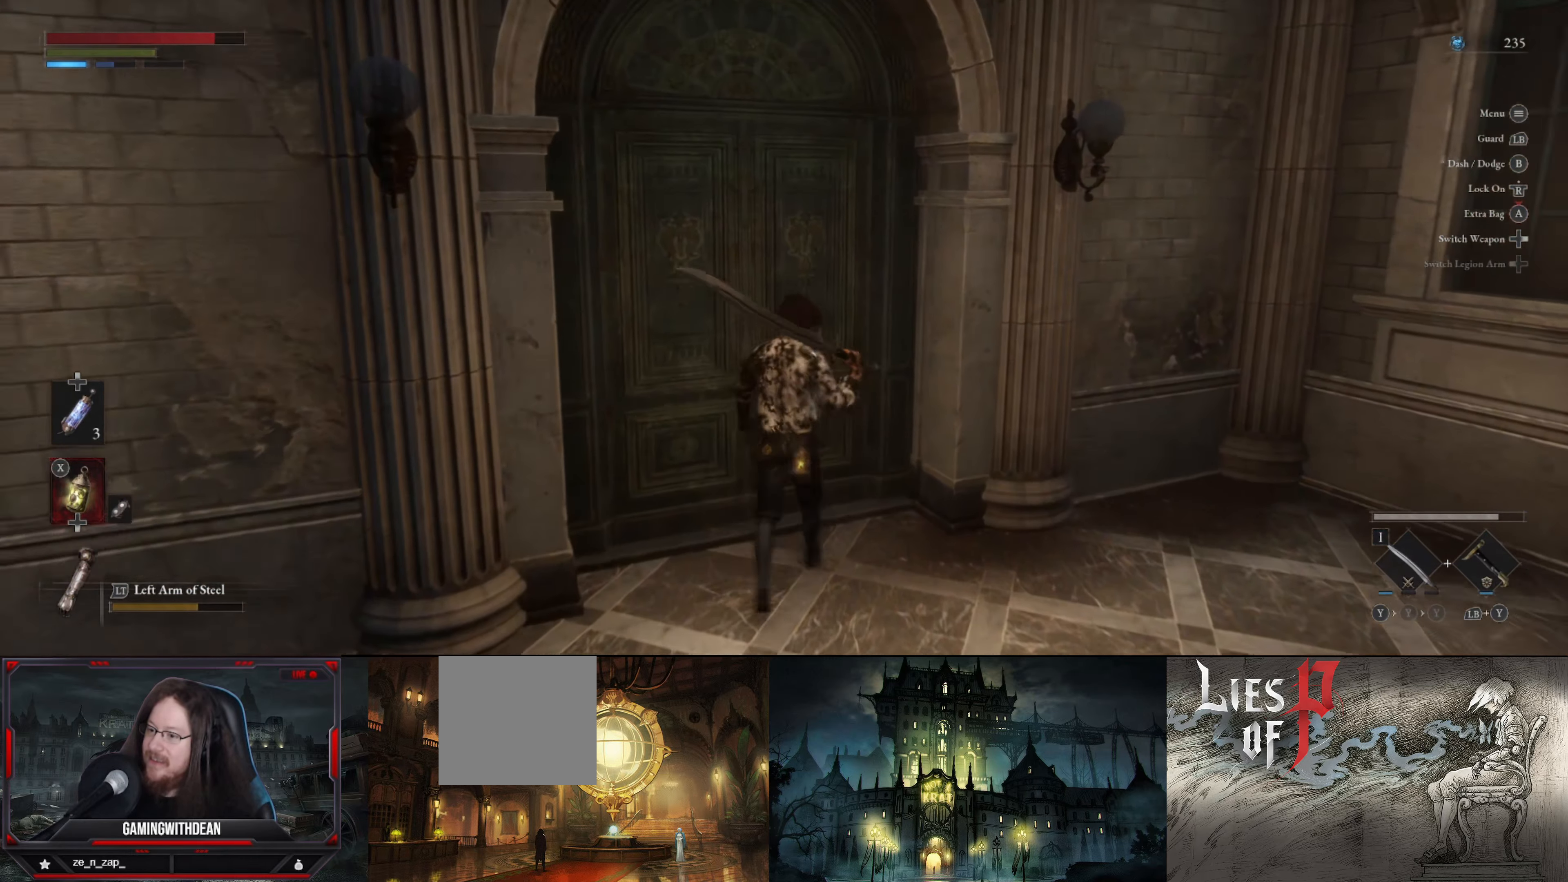
{"buttons": [], "left_stick": "up", "right_stick": "center", "events": [[16, "left_stick", "center"], [266, "left_stick", "up"]]}
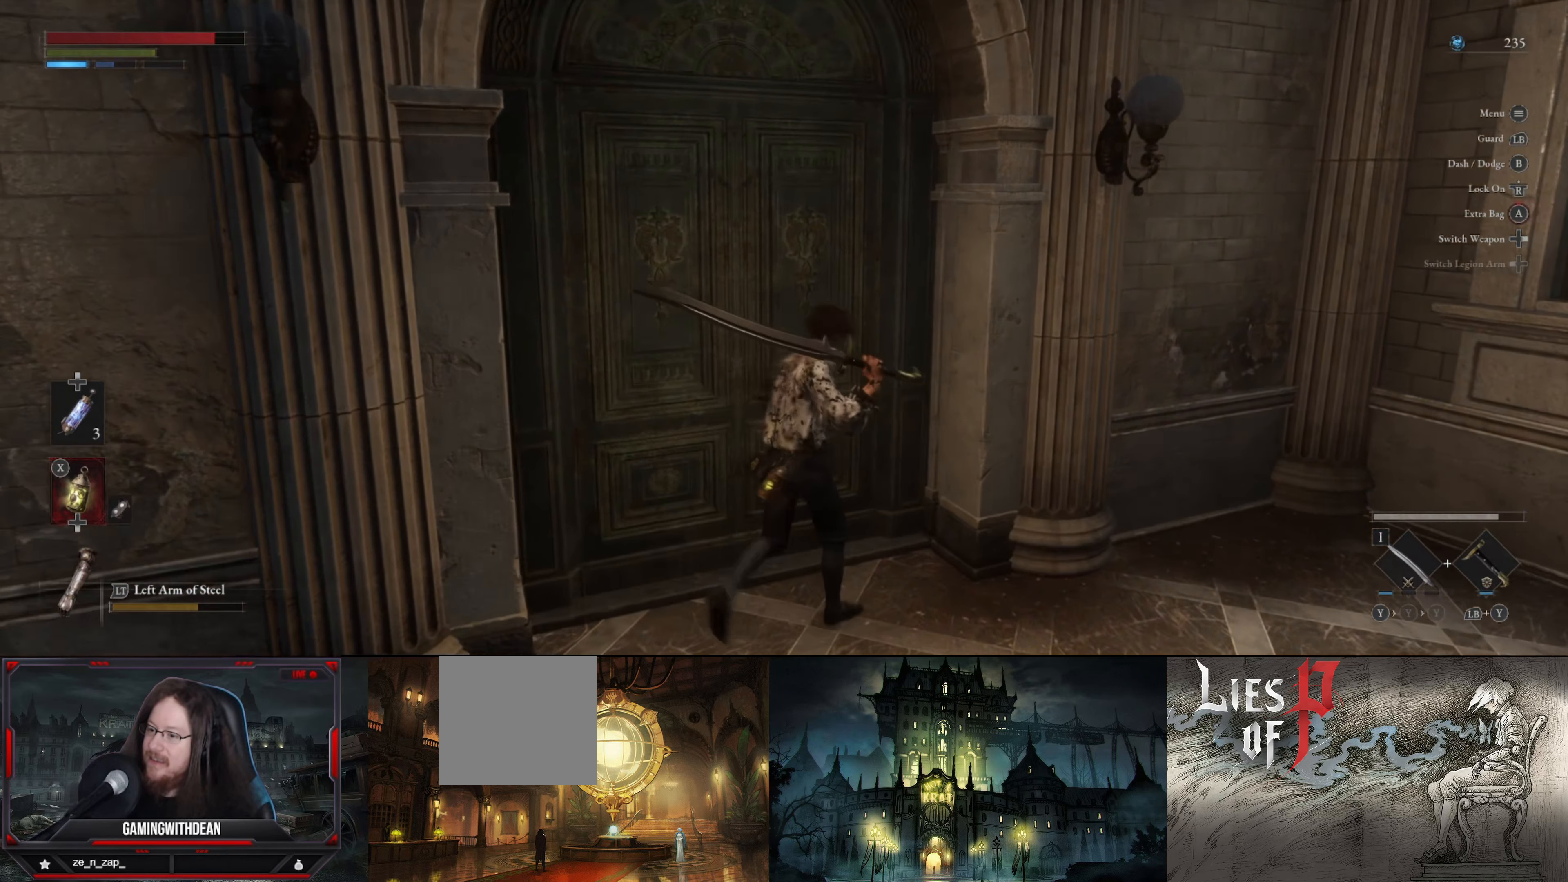
{"buttons": [], "left_stick": "right", "right_stick": "right", "events": [[50, "left_stick", "right"], [83, "right_stick", "right"], [183, "left_stick", "down-right"], [500, "left_stick", "right"]]}
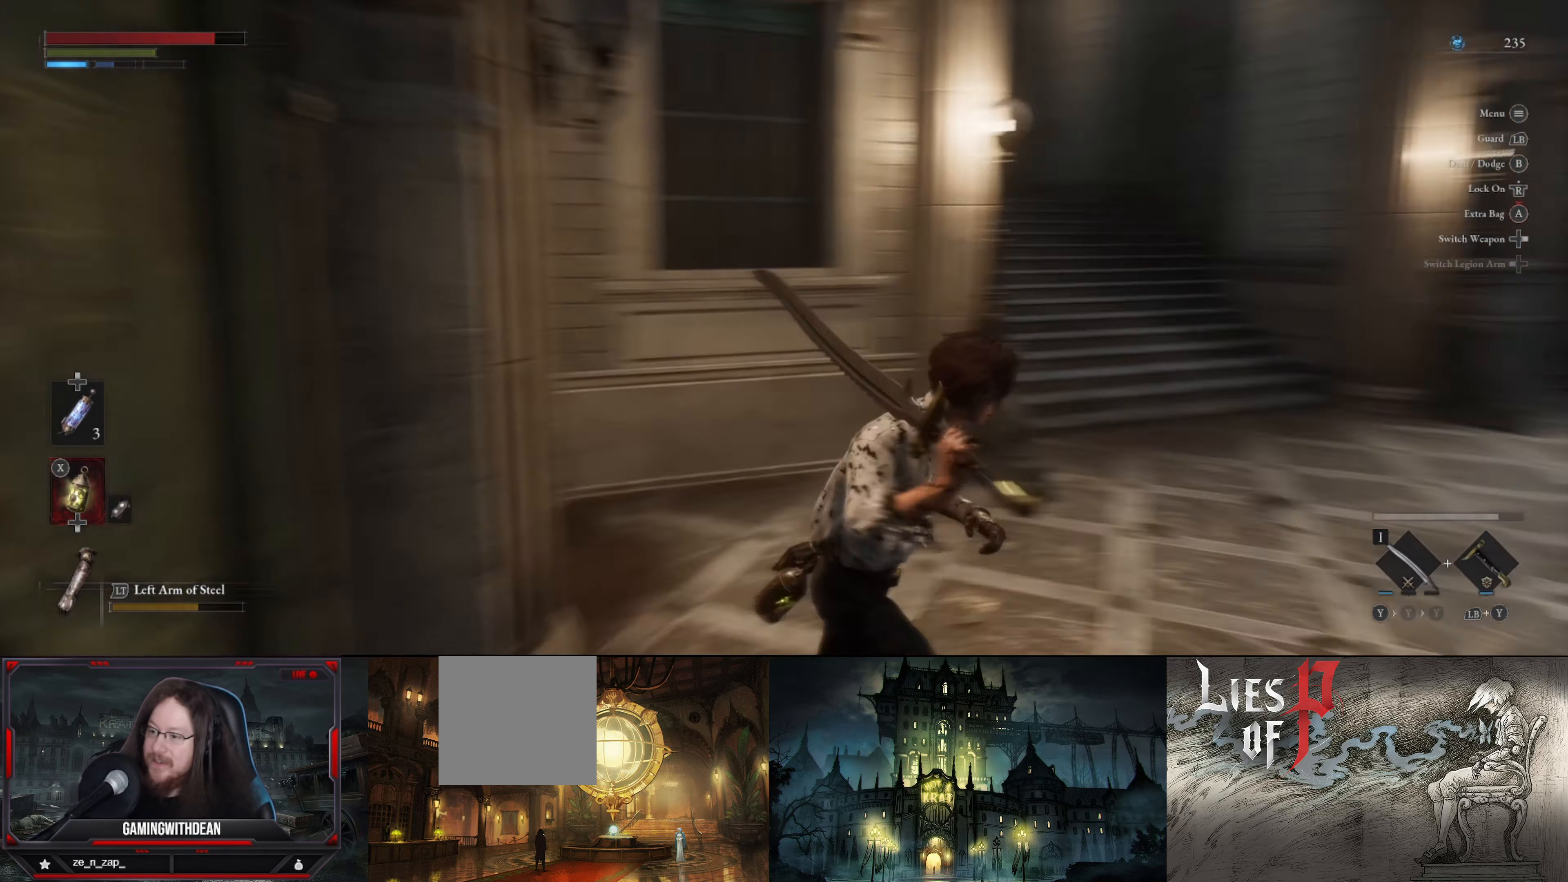
{"buttons": [], "left_stick": "up", "right_stick": "right", "events": [[66, "right_stick", "center"], [133, "left_stick", "up-right"], [250, "left_stick", "up"], [333, "right_stick", "right"]]}
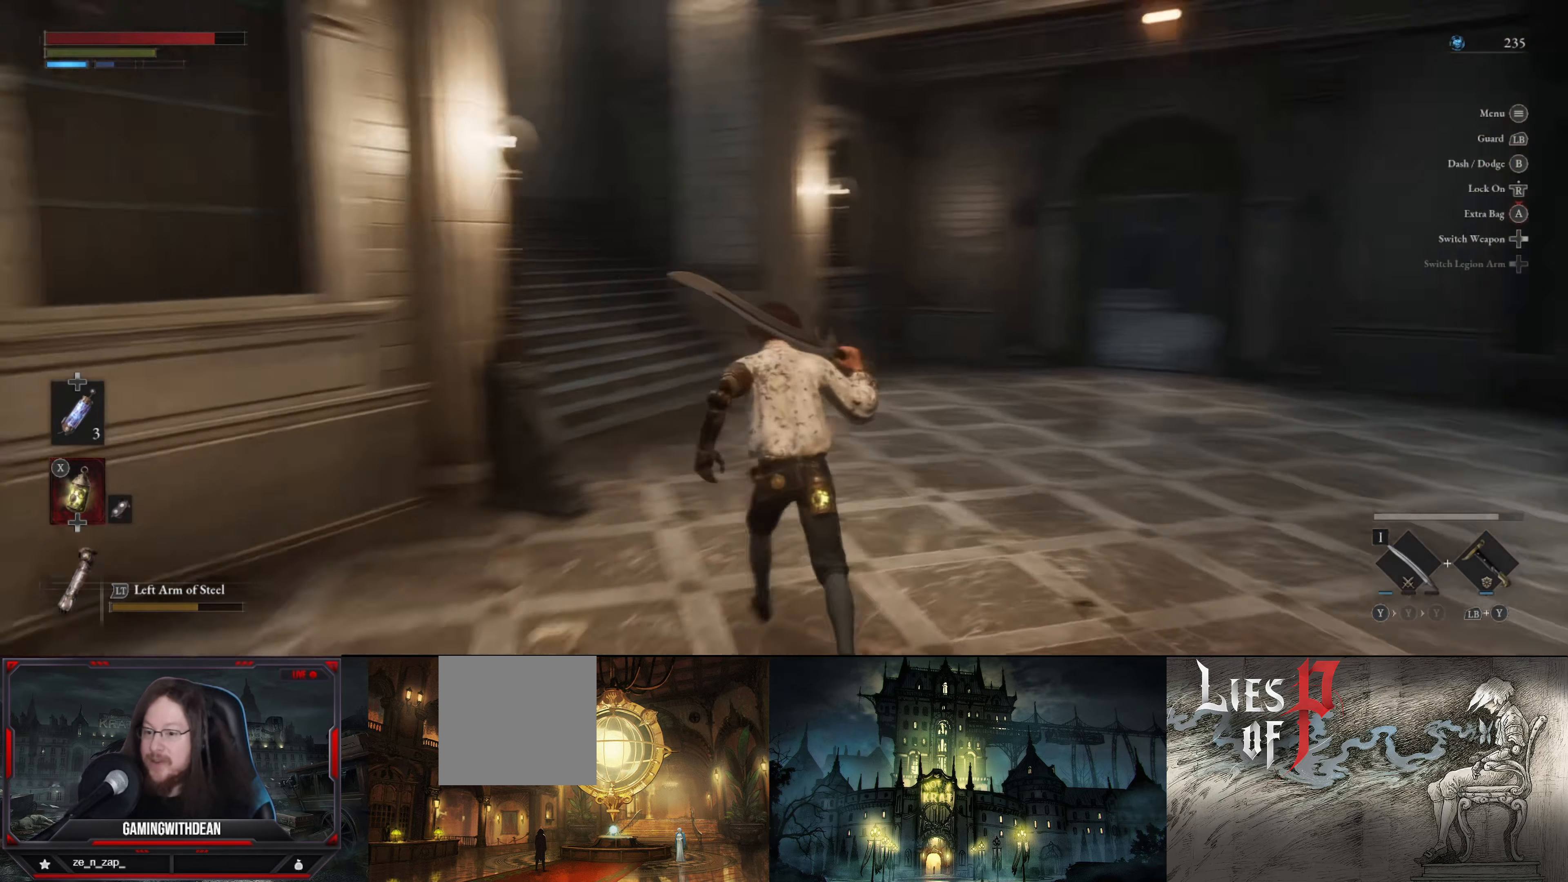
{"buttons": [], "left_stick": "up-left", "right_stick": "center", "events": [[33, "right_stick", "center"], [66, "left_stick", "up-left"]]}
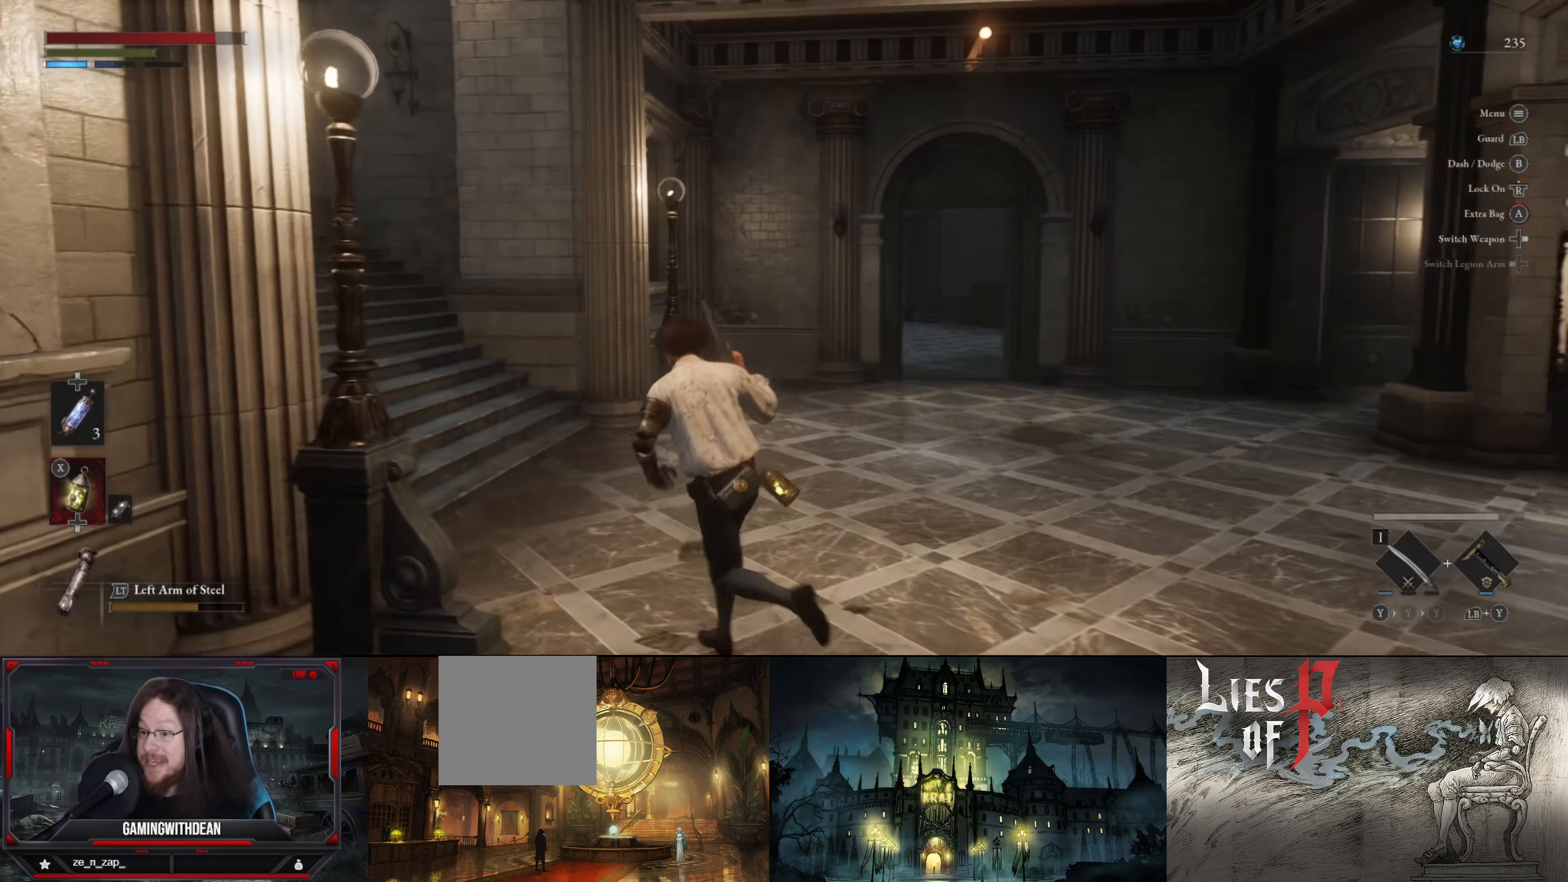
{"buttons": [], "left_stick": "up", "right_stick": "center", "events": [[83, "right_stick", "left"], [200, "left_stick", "up"], [483, "right_stick", "center"]]}
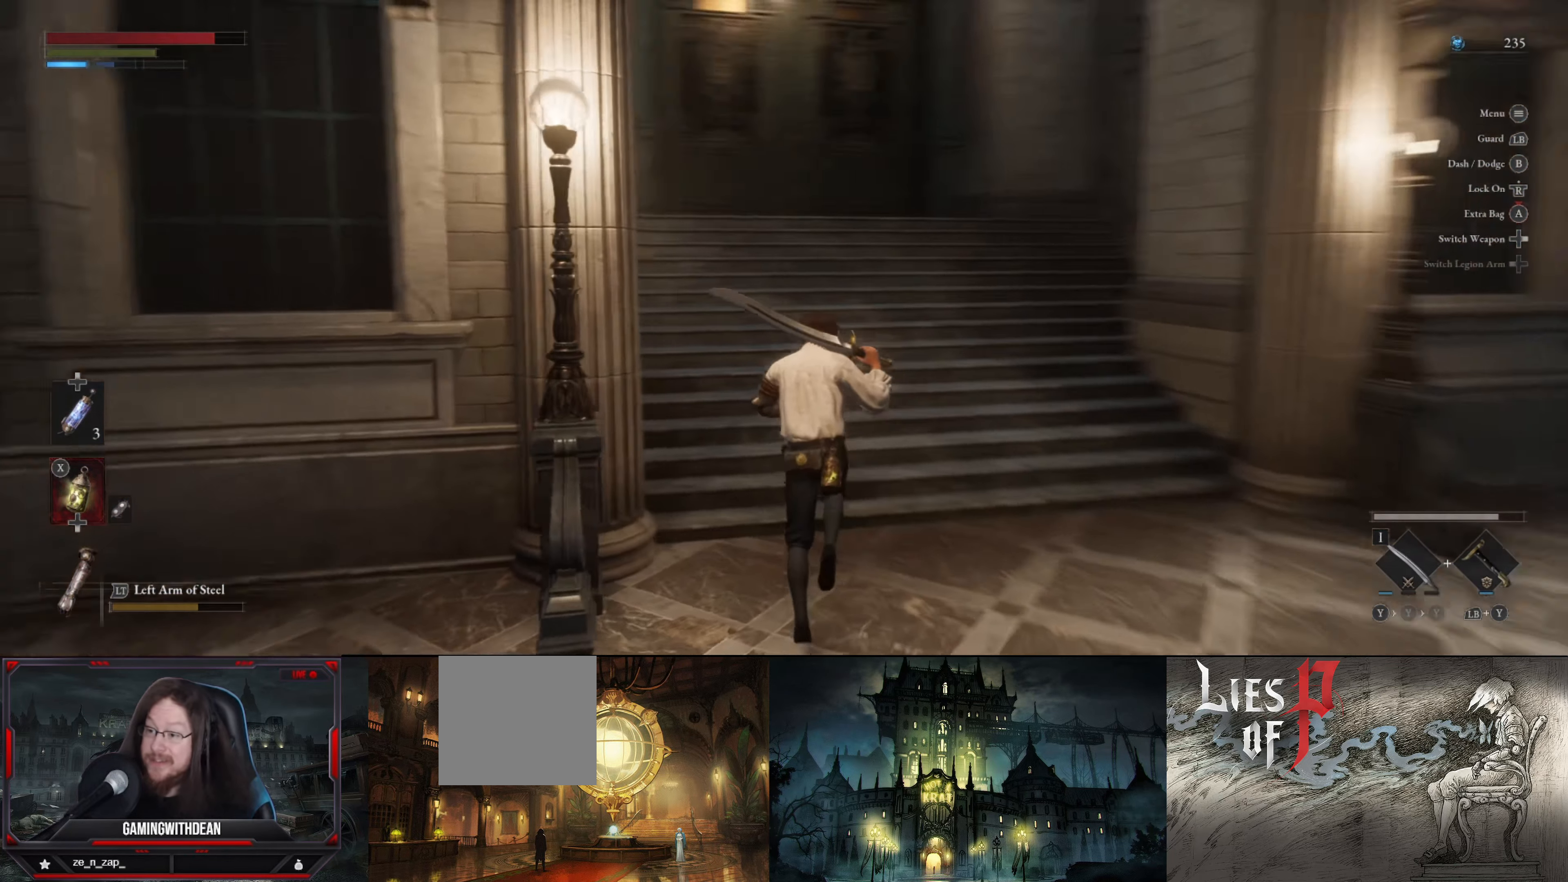
{"buttons": [], "left_stick": "up", "right_stick": "center", "events": []}
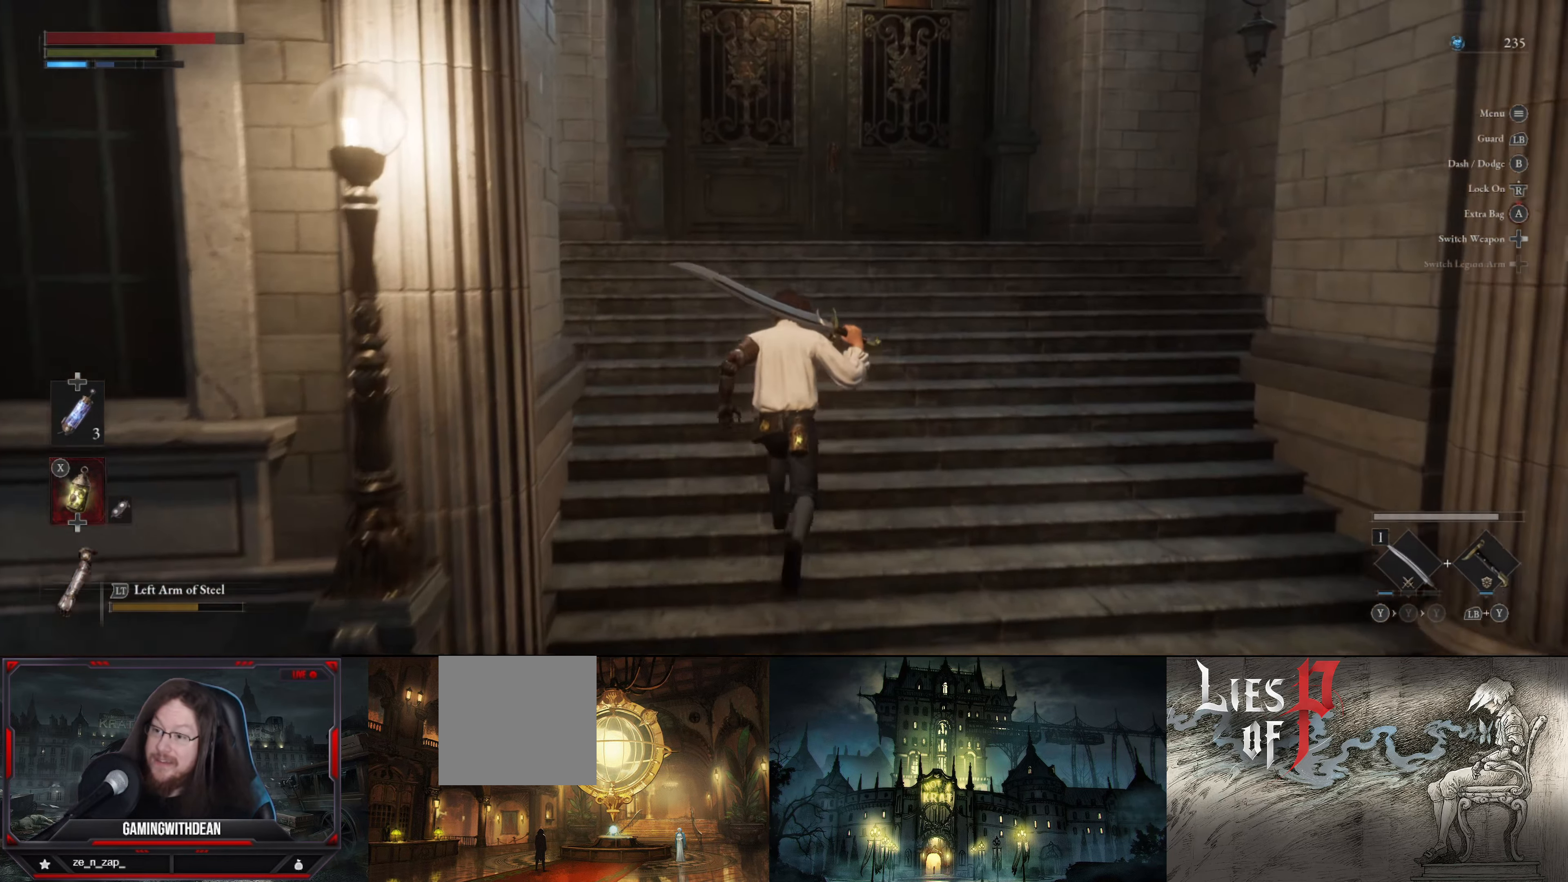
{"buttons": [], "left_stick": "up", "right_stick": "center", "events": []}
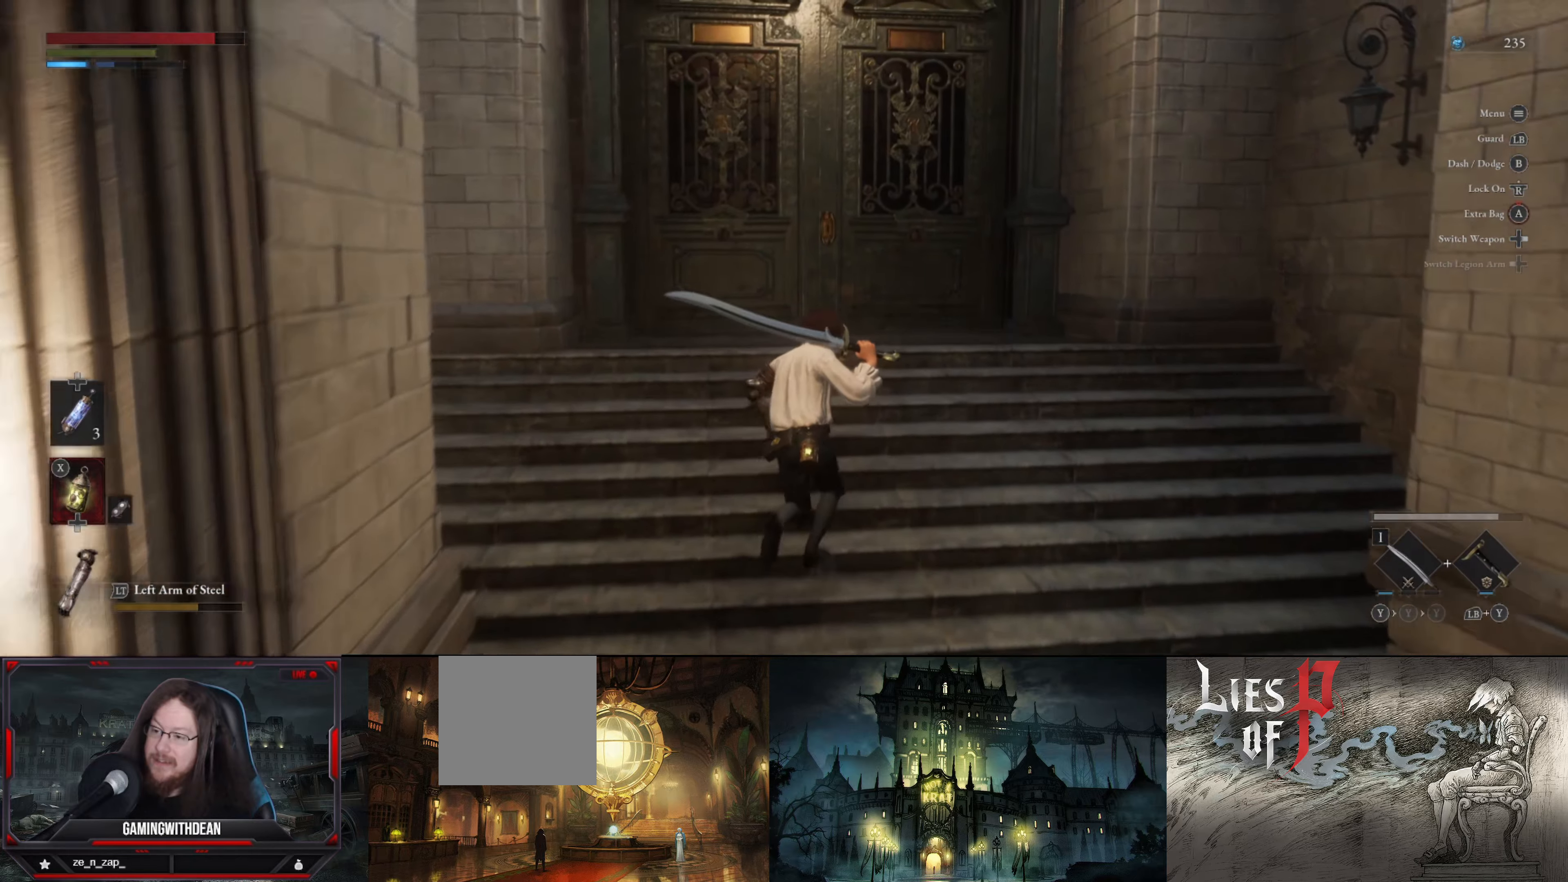
{"buttons": [], "left_stick": "up", "right_stick": "center", "events": []}
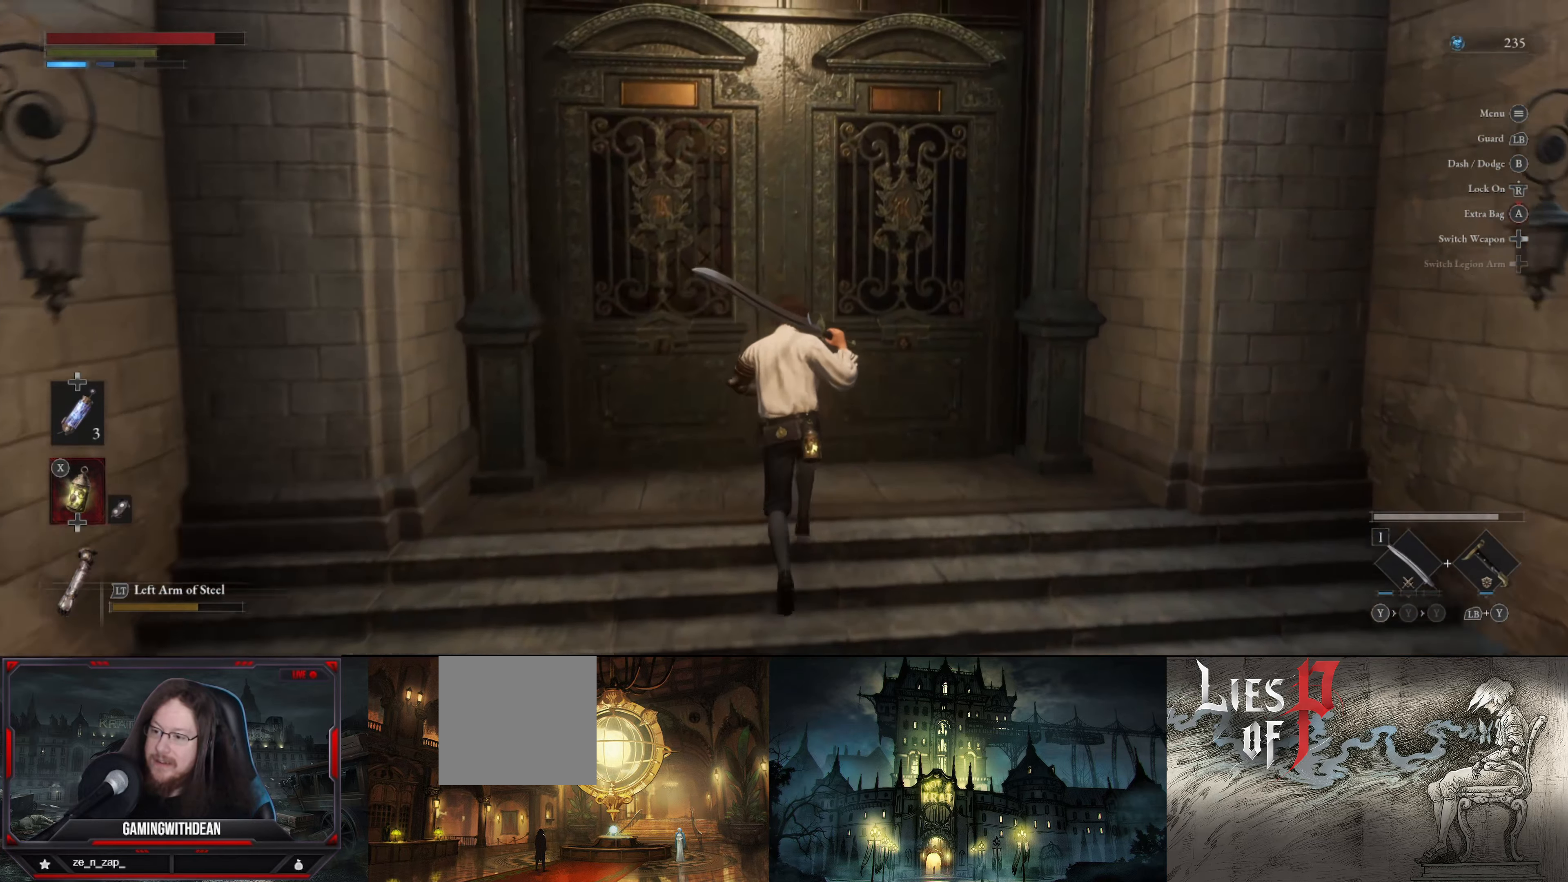
{"buttons": [], "left_stick": "center", "right_stick": "center", "events": [[17, "right_stick", "down-left"], [183, "right_stick", "center"], [417, "left_stick", "center"]]}